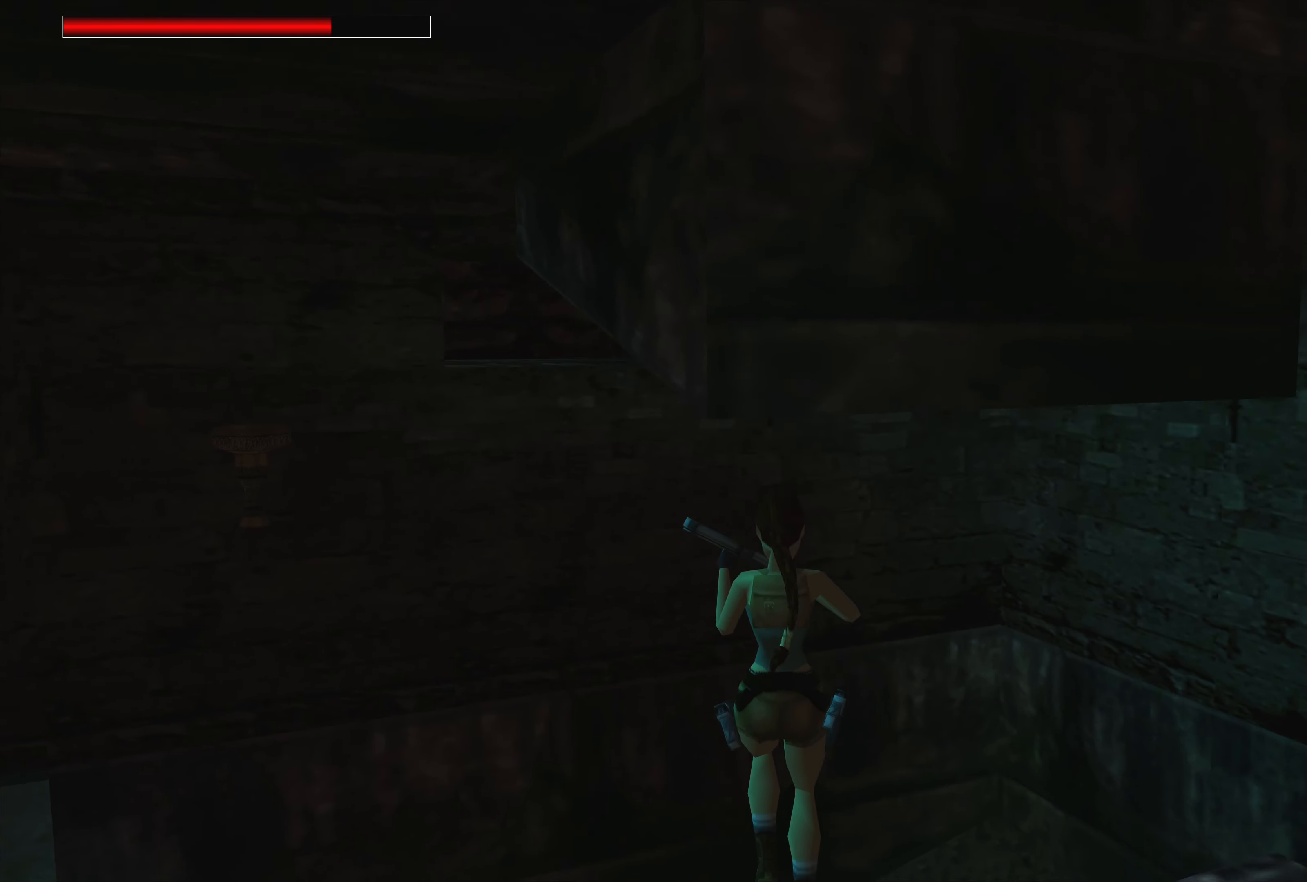
Gameplay with a controller (PlayStation layout); each line is a JSON object with the inputs held at the frame after it. "events" lists button and stick changes between this image and that frame as [ms after this image, input, new state], when the widget could be followed in between. Not read: L2 L3 R2 R3.
{"buttons": [], "left_stick": "center", "right_stick": "center", "events": []}
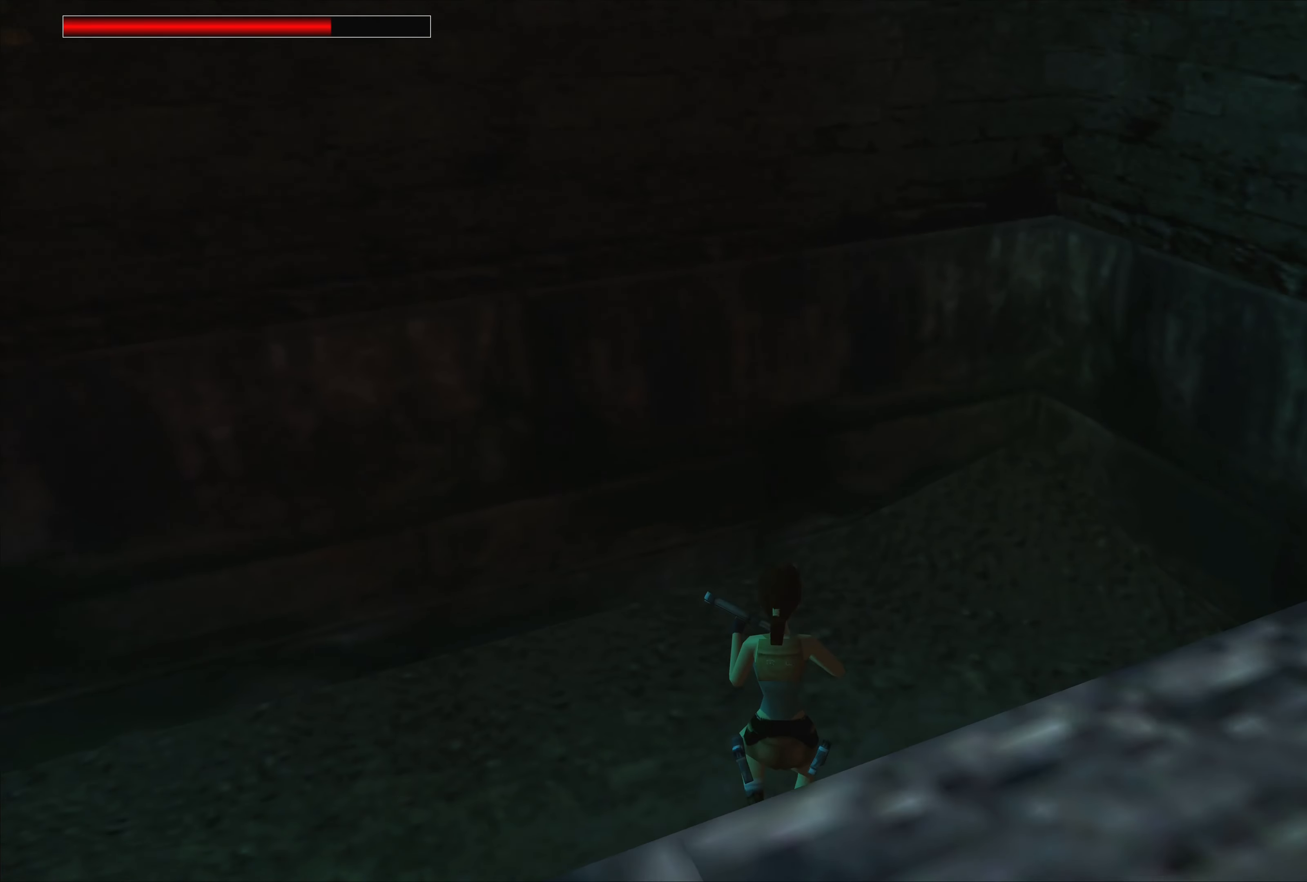
{"buttons": ["CIRCLE"], "left_stick": "center", "right_stick": "center", "events": [[483, "CIRCLE", "down"]]}
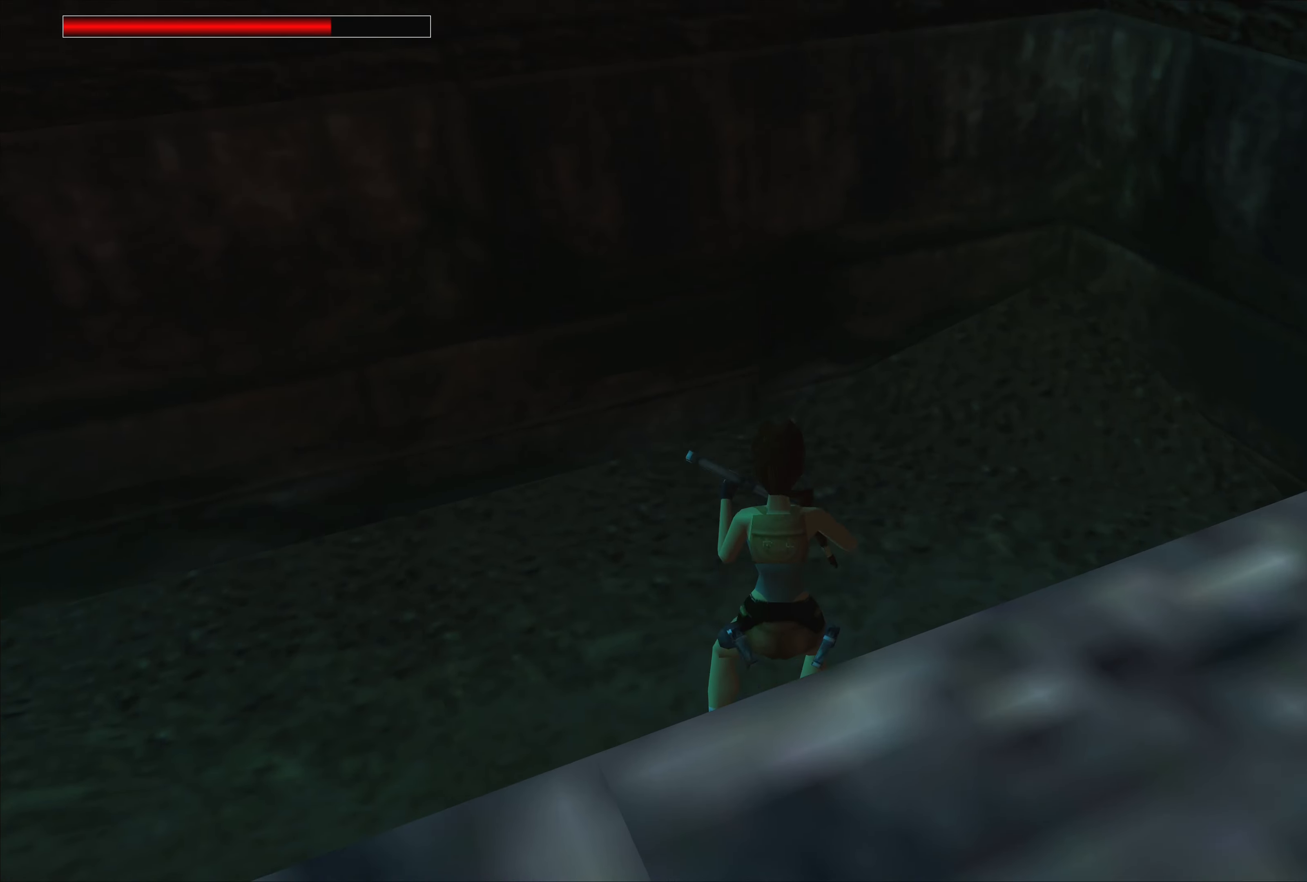
{"buttons": [], "left_stick": "center", "right_stick": "center", "events": [[100, "CIRCLE", "up"]]}
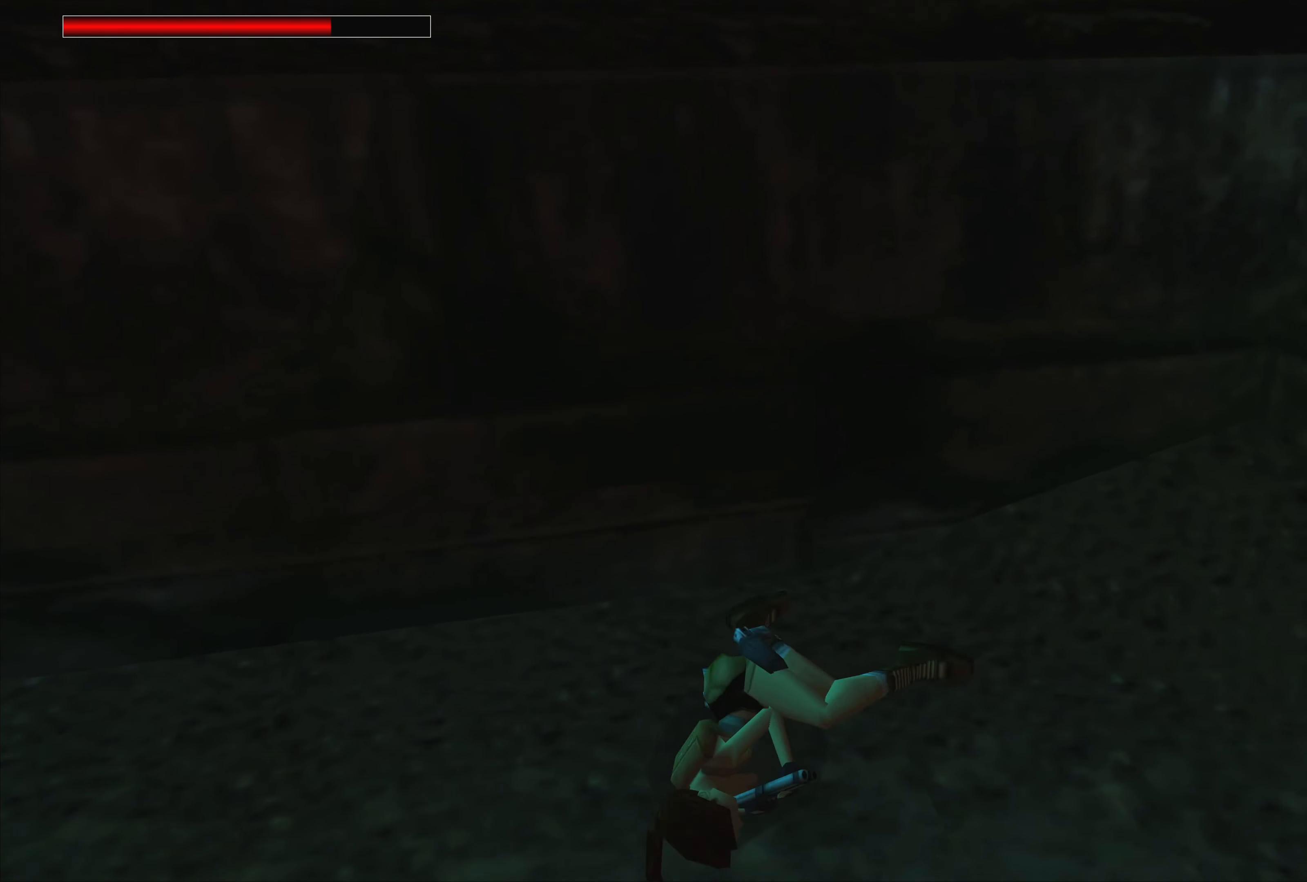
{"buttons": [], "left_stick": "center", "right_stick": "center", "events": []}
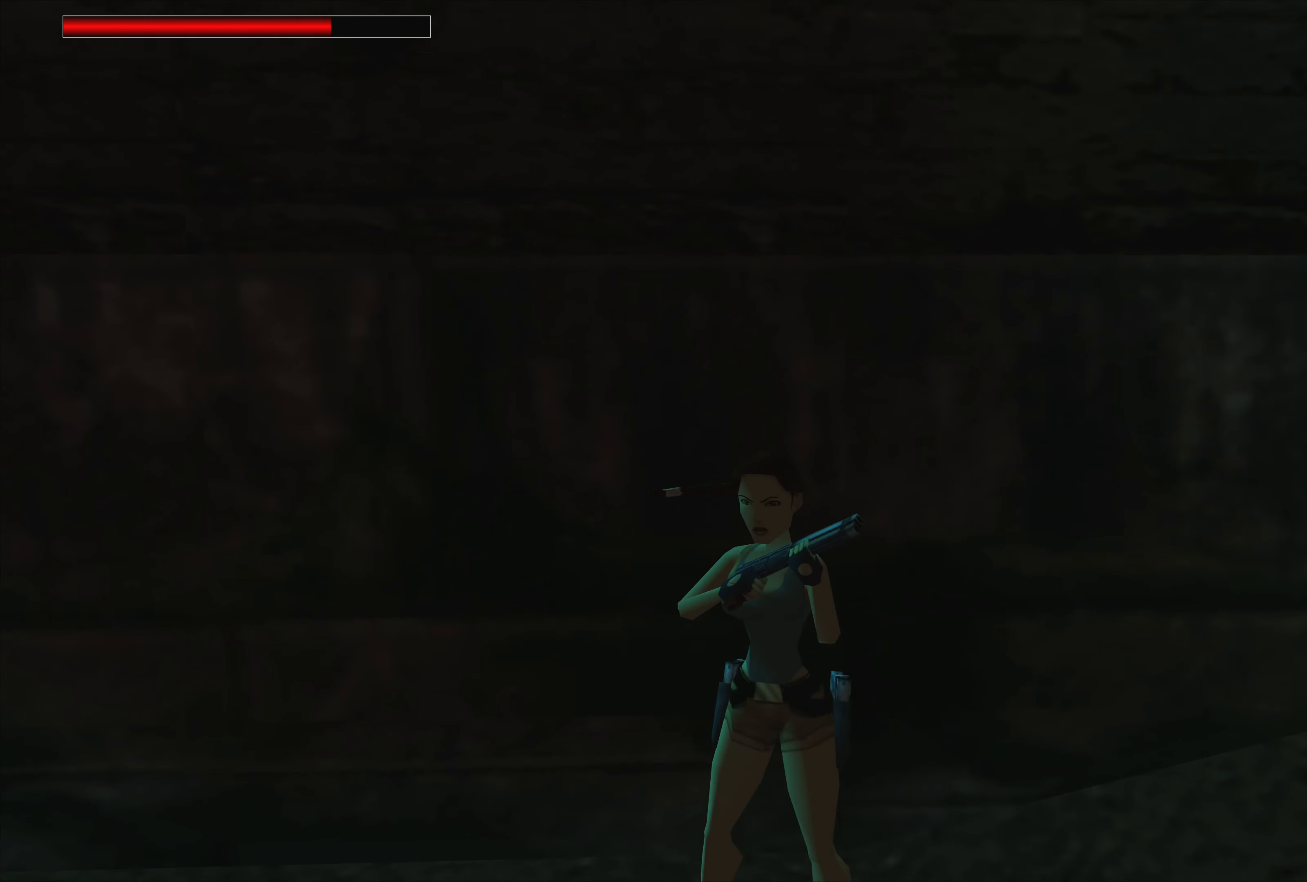
{"buttons": [], "left_stick": "up", "right_stick": "center", "events": [[50, "left_stick", "up"]]}
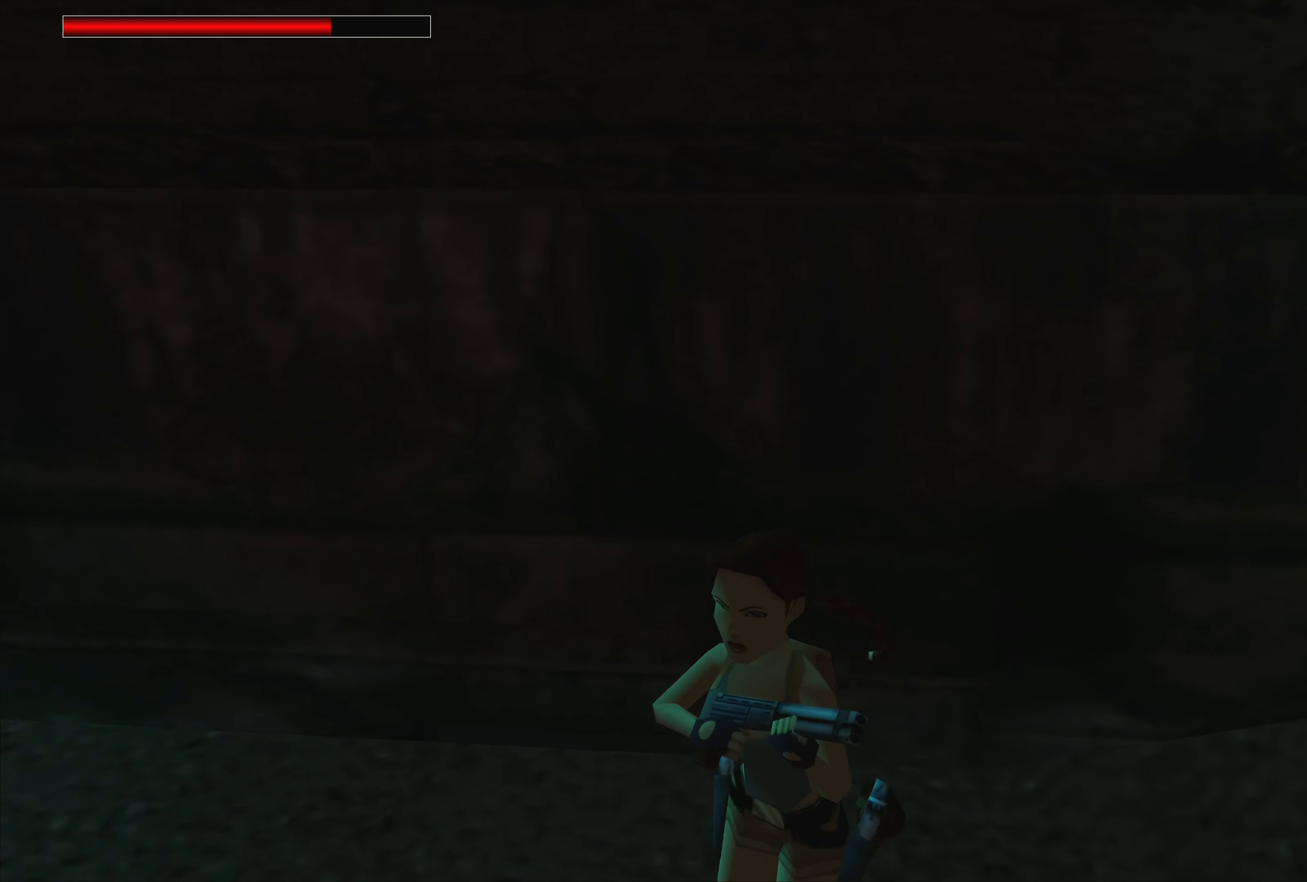
{"buttons": ["CROSS"], "left_stick": "center", "right_stick": "center", "events": [[16, "left_stick", "center"], [183, "CROSS", "down"]]}
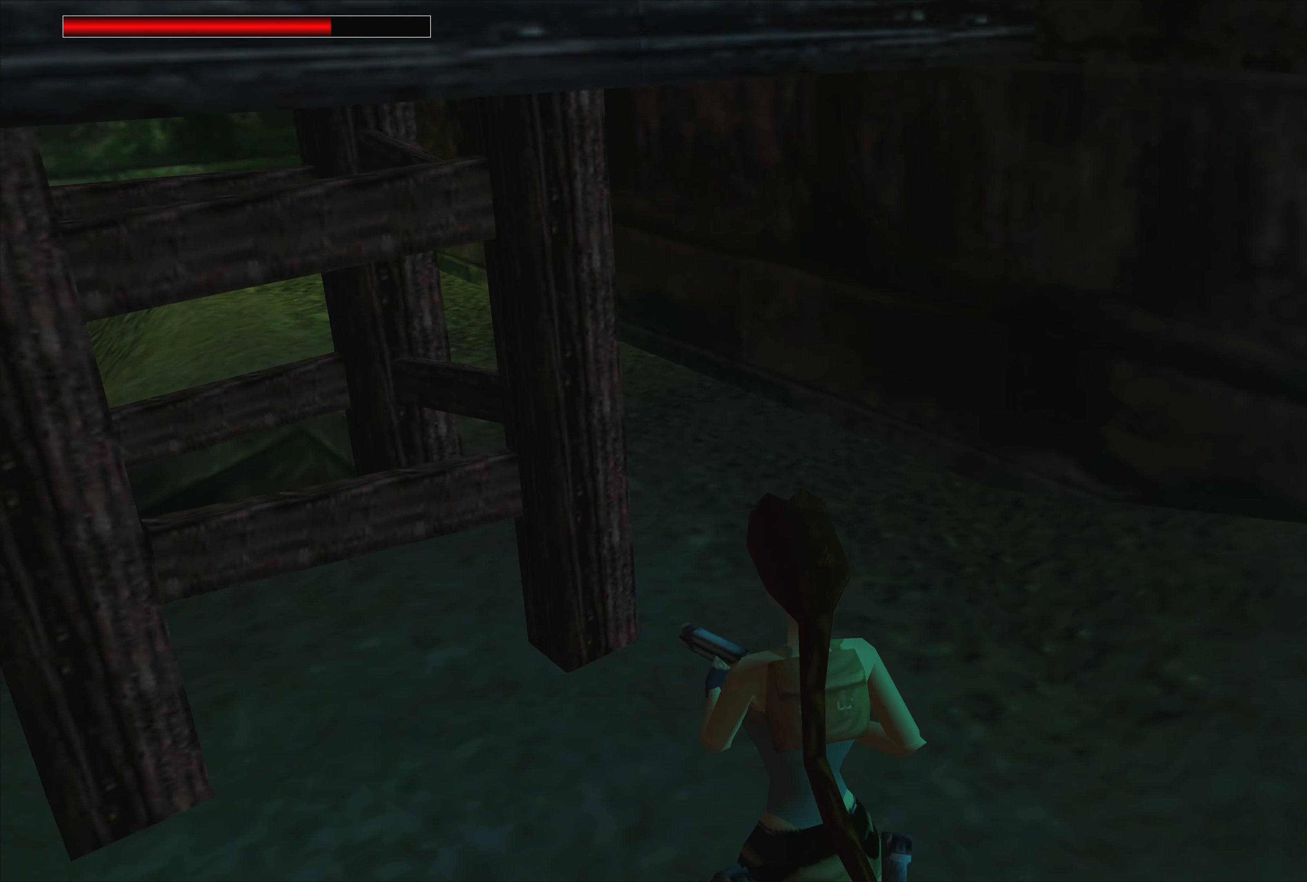
{"buttons": ["CROSS"], "left_stick": "left", "right_stick": "center", "events": [[350, "left_stick", "left"]]}
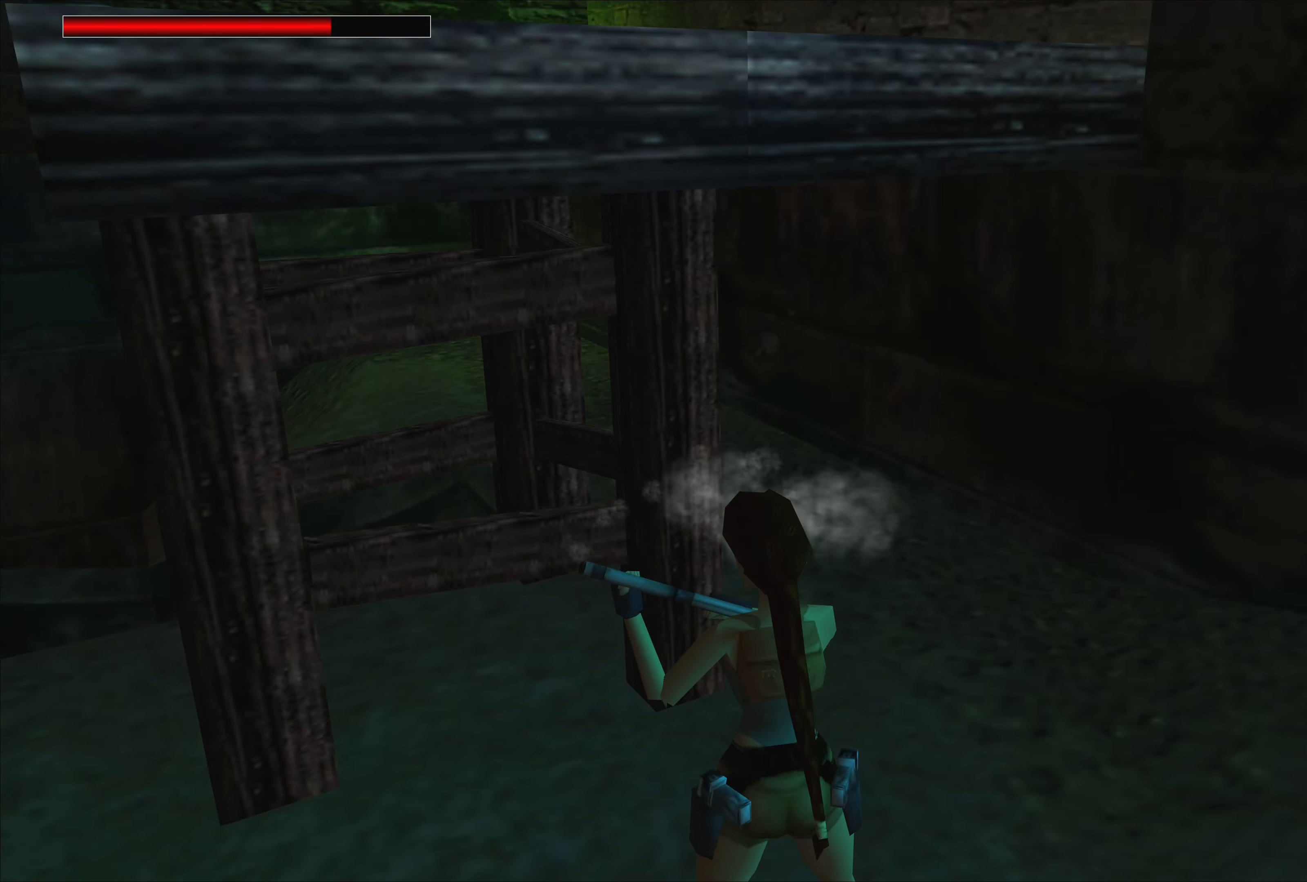
{"buttons": ["CROSS"], "left_stick": "center", "right_stick": "center", "events": [[67, "left_stick", "center"]]}
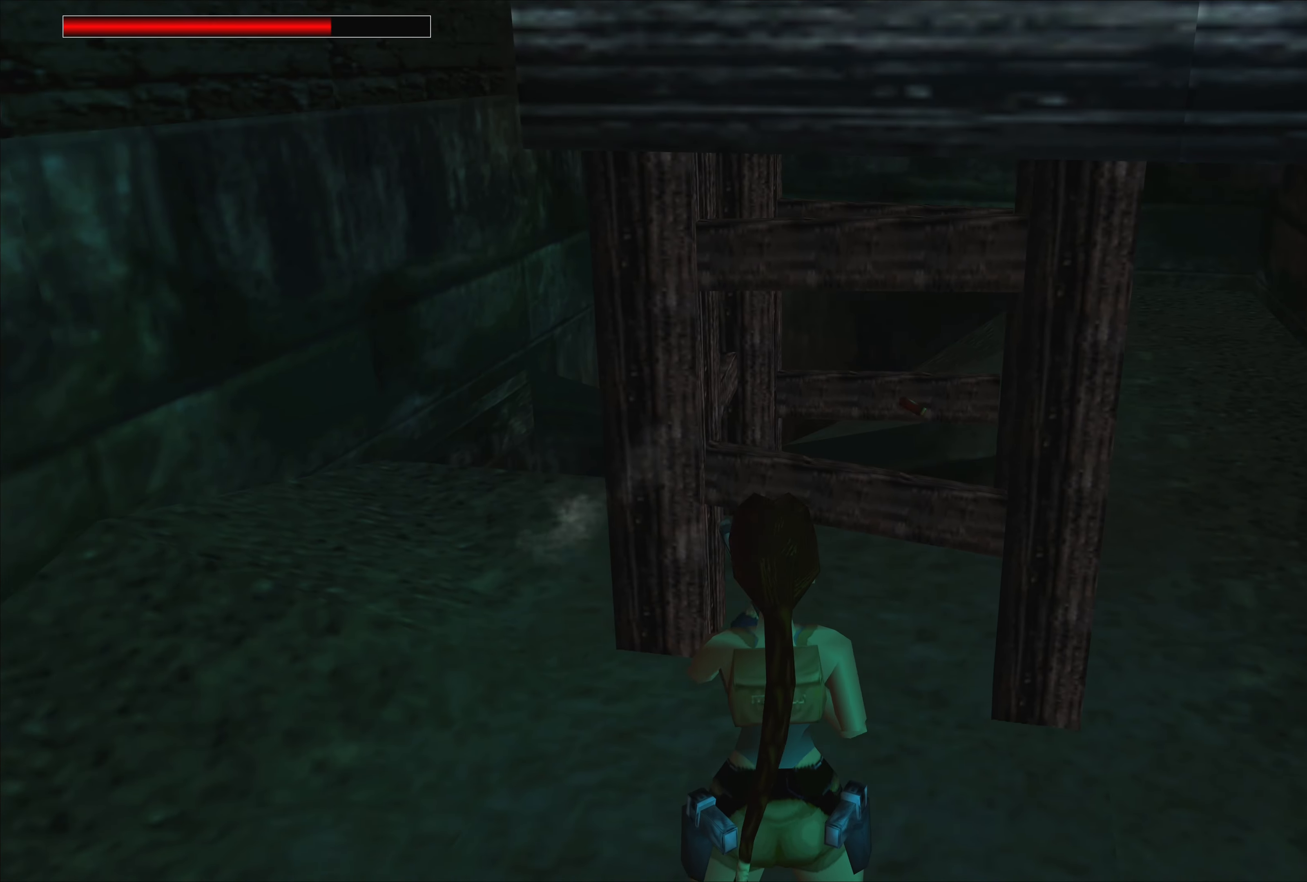
{"buttons": ["CROSS"], "left_stick": "center", "right_stick": "center", "events": []}
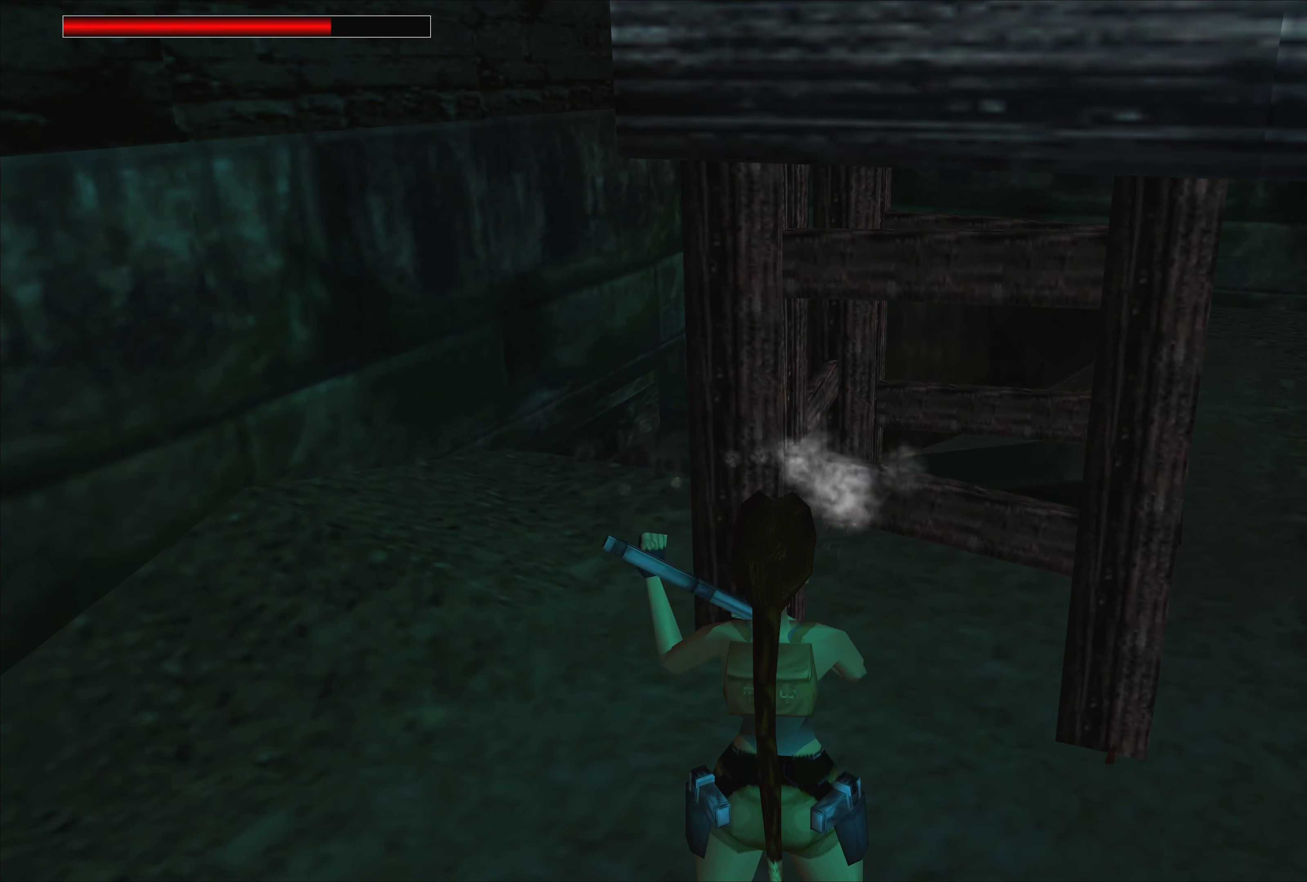
{"buttons": ["CROSS"], "left_stick": "center", "right_stick": "center", "events": []}
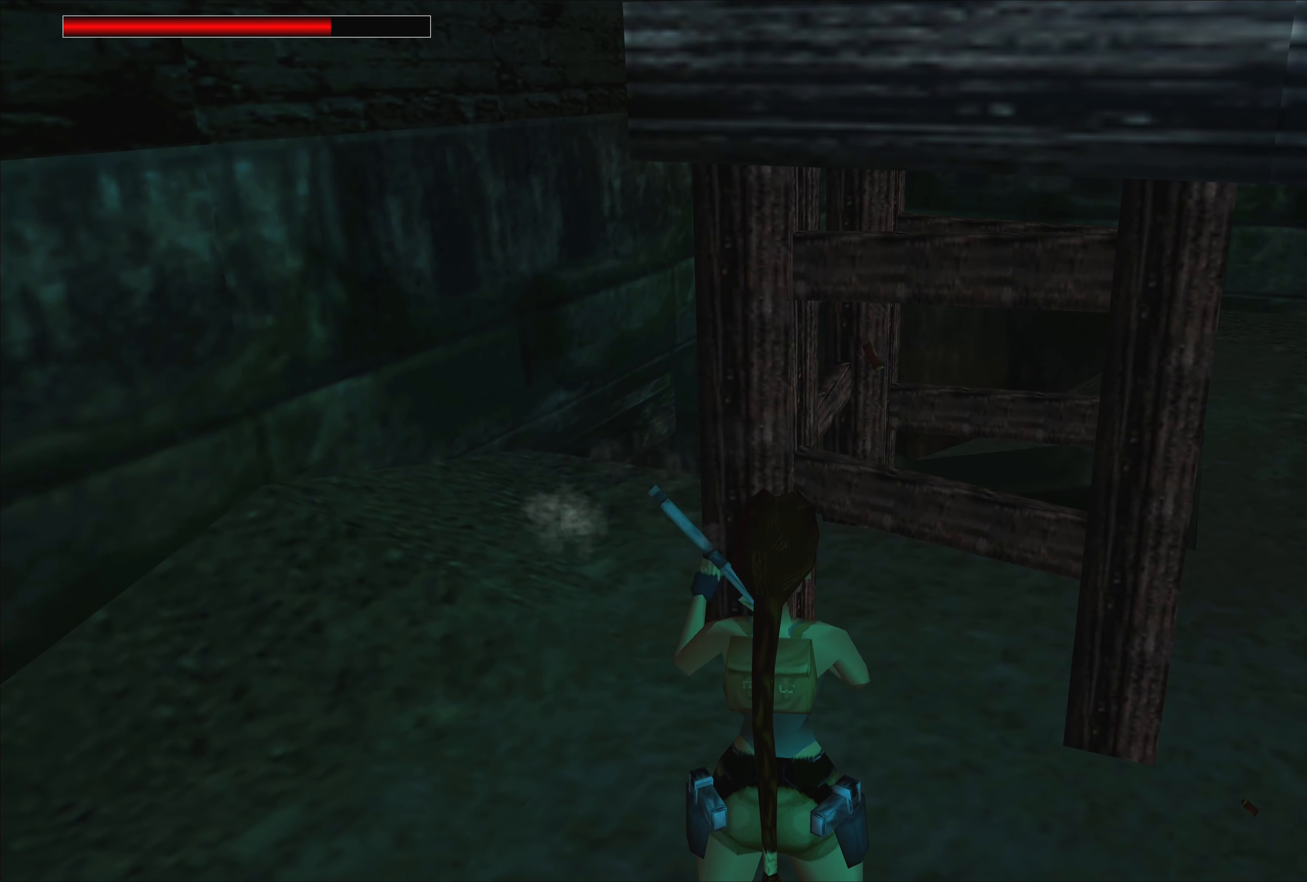
{"buttons": ["CROSS"], "left_stick": "center", "right_stick": "center", "events": []}
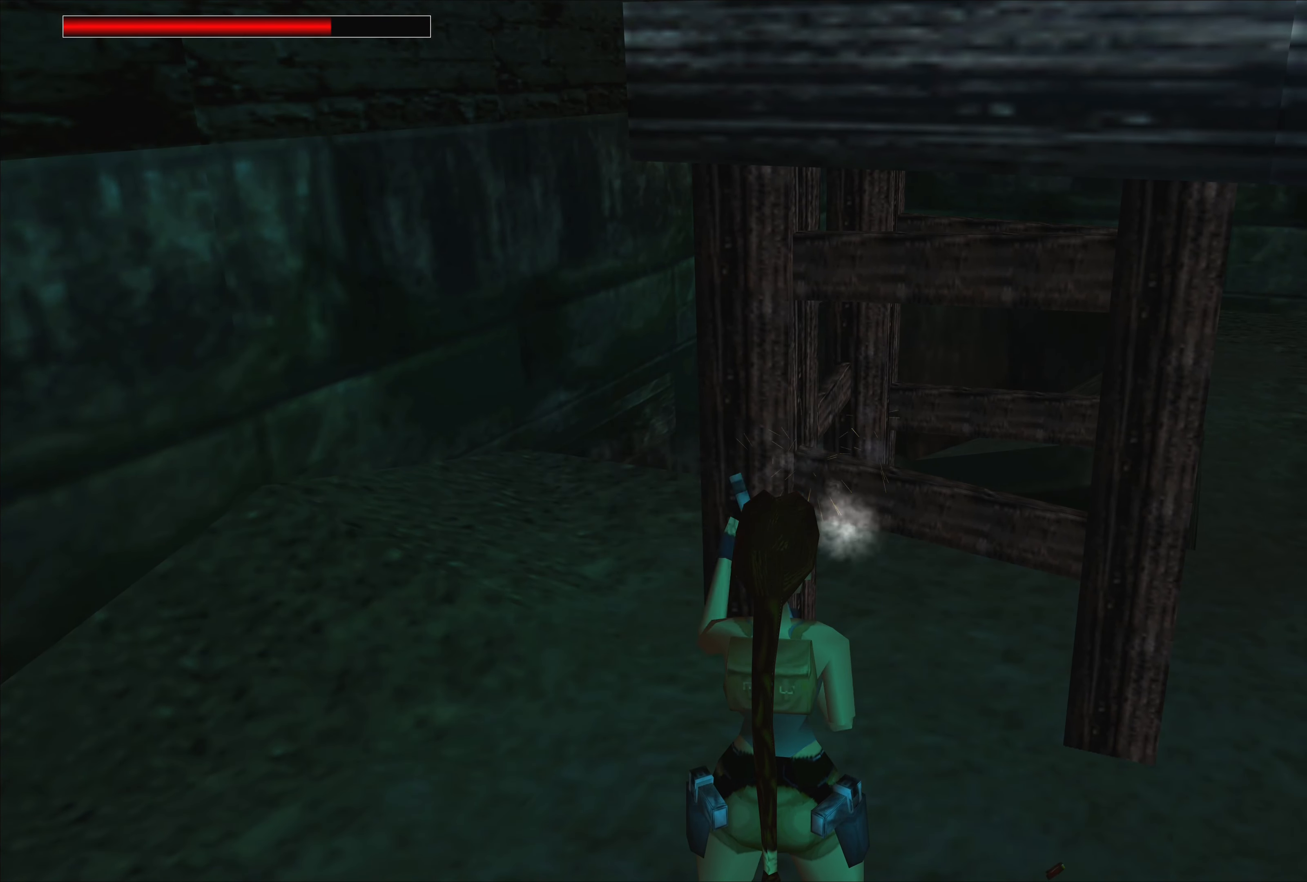
{"buttons": [], "left_stick": "center", "right_stick": "center", "events": [[50, "CROSS", "up"]]}
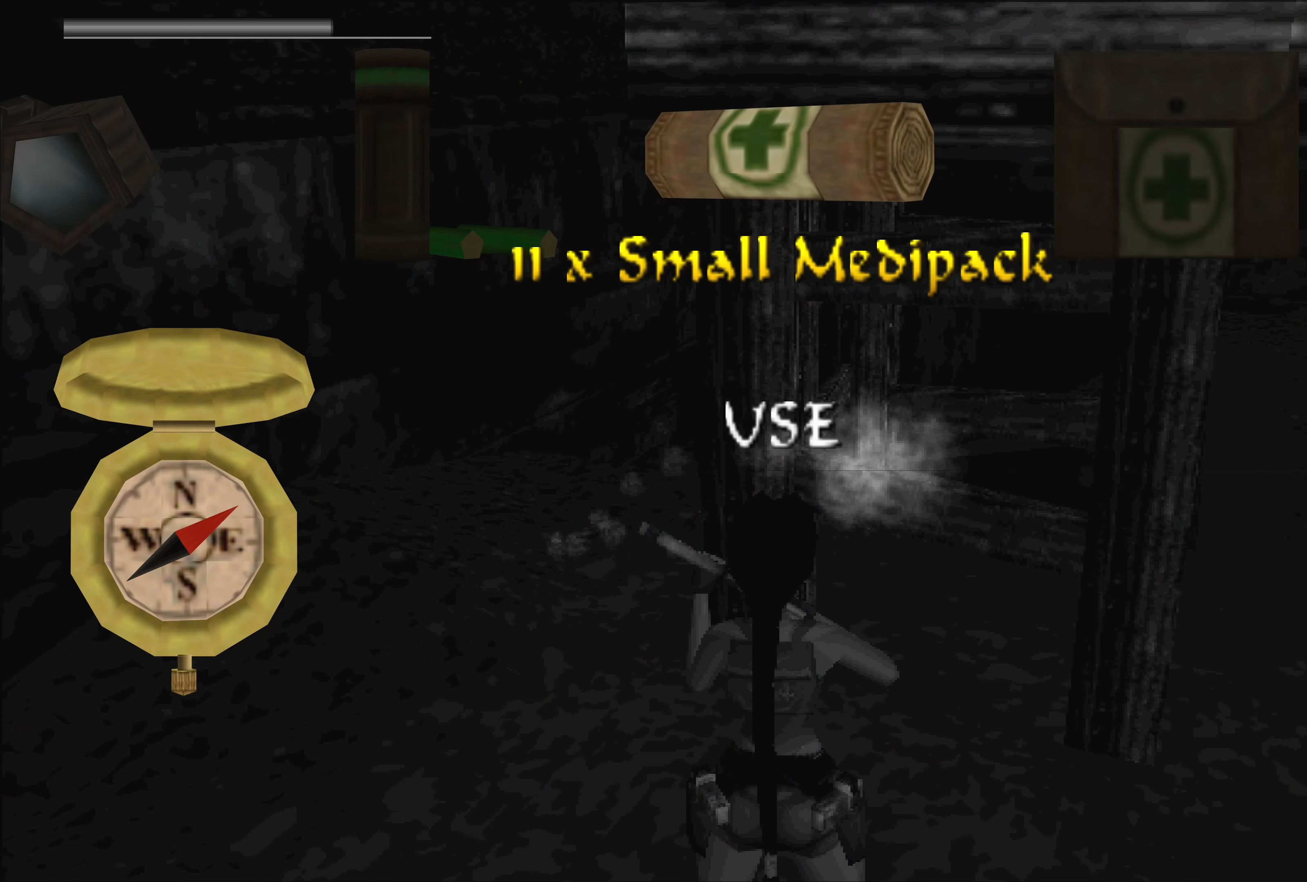
{"buttons": ["DPAD_RIGHT"], "left_stick": "center", "right_stick": "center", "events": [[233, "DPAD_RIGHT", "down"], [317, "DPAD_RIGHT", "up"], [450, "DPAD_RIGHT", "down"]]}
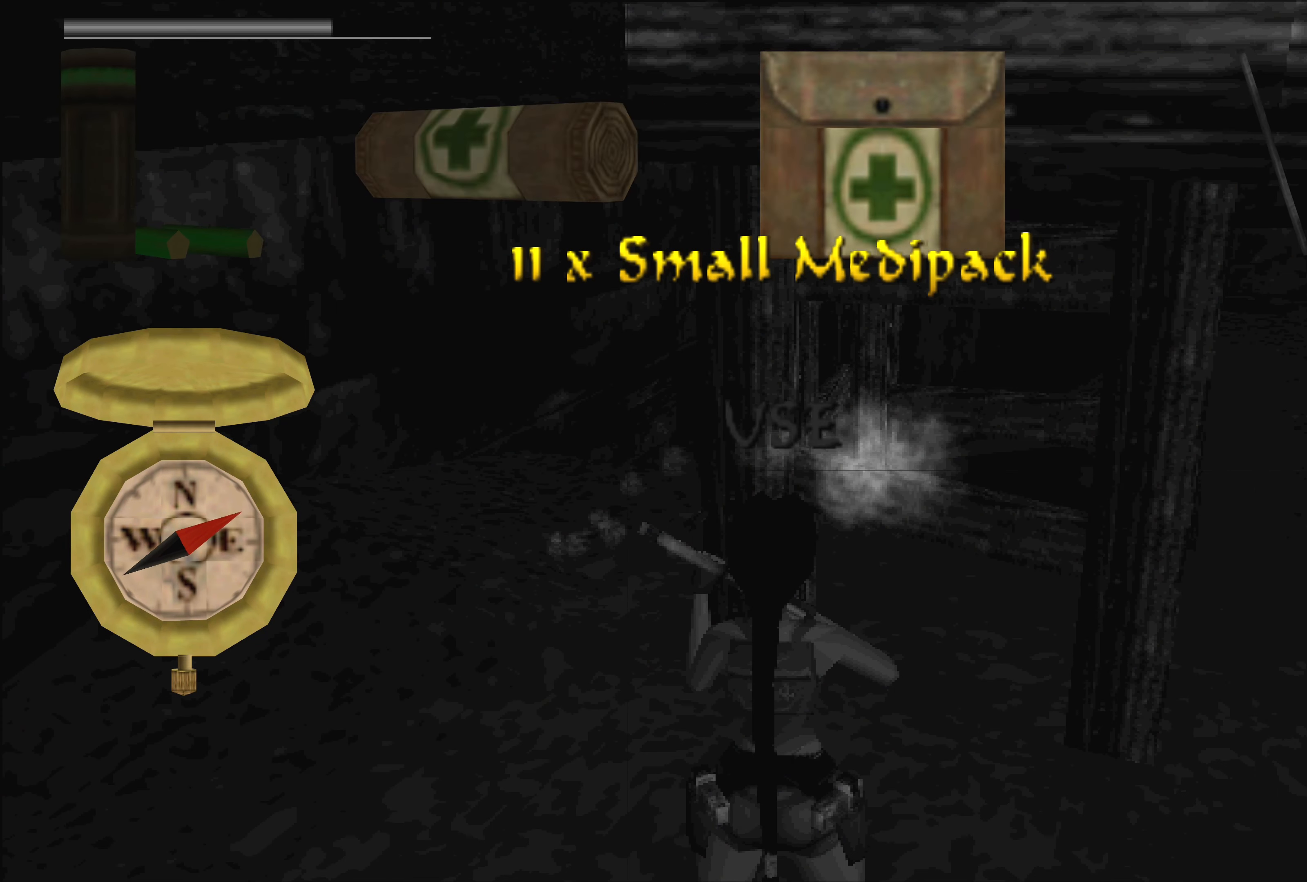
{"buttons": [], "left_stick": "center", "right_stick": "center", "events": [[83, "DPAD_RIGHT", "up"], [183, "DPAD_RIGHT", "down"], [317, "DPAD_RIGHT", "up"]]}
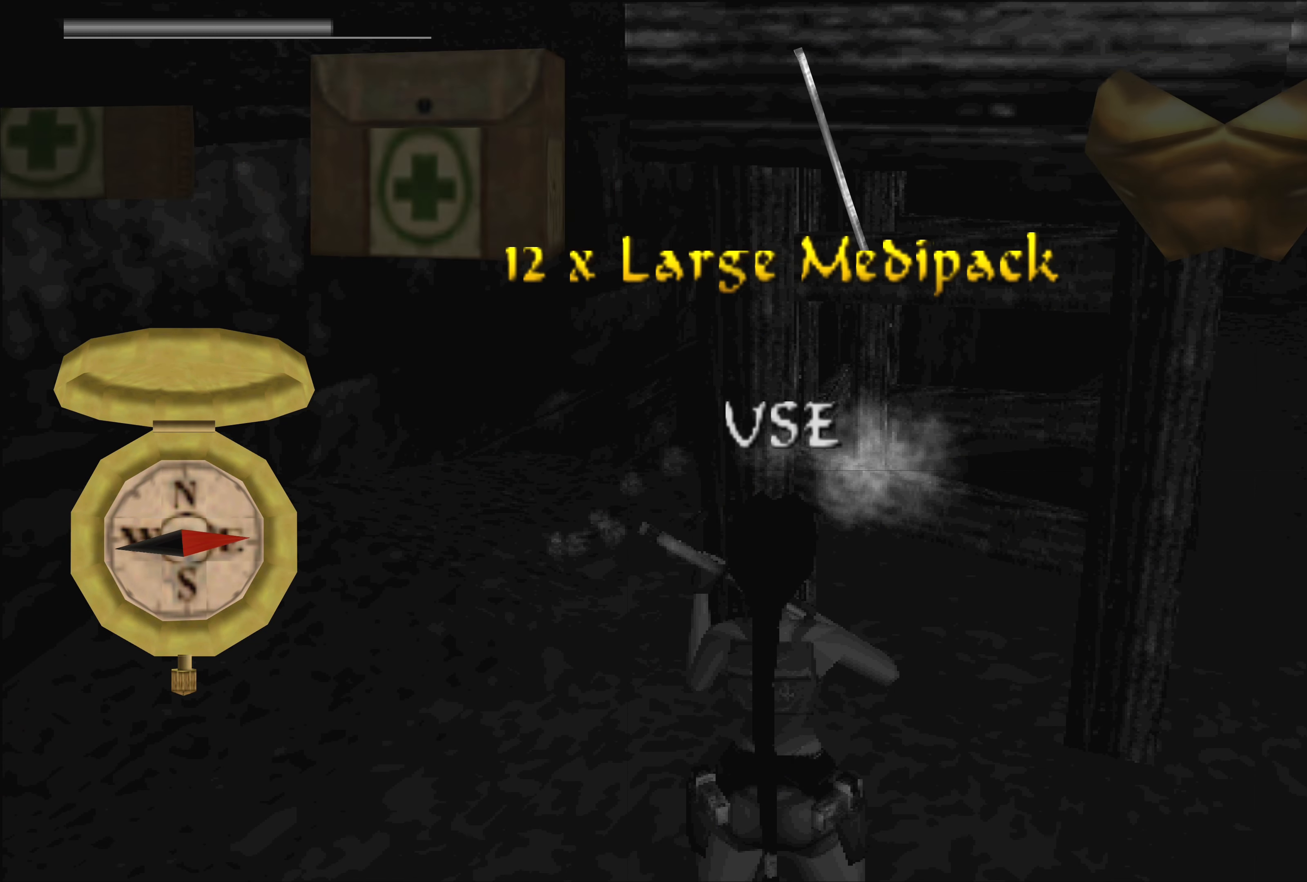
{"buttons": ["DPAD_RIGHT"], "left_stick": "center", "right_stick": "center", "events": [[50, "DPAD_RIGHT", "down"], [183, "DPAD_RIGHT", "up"], [400, "DPAD_RIGHT", "down"]]}
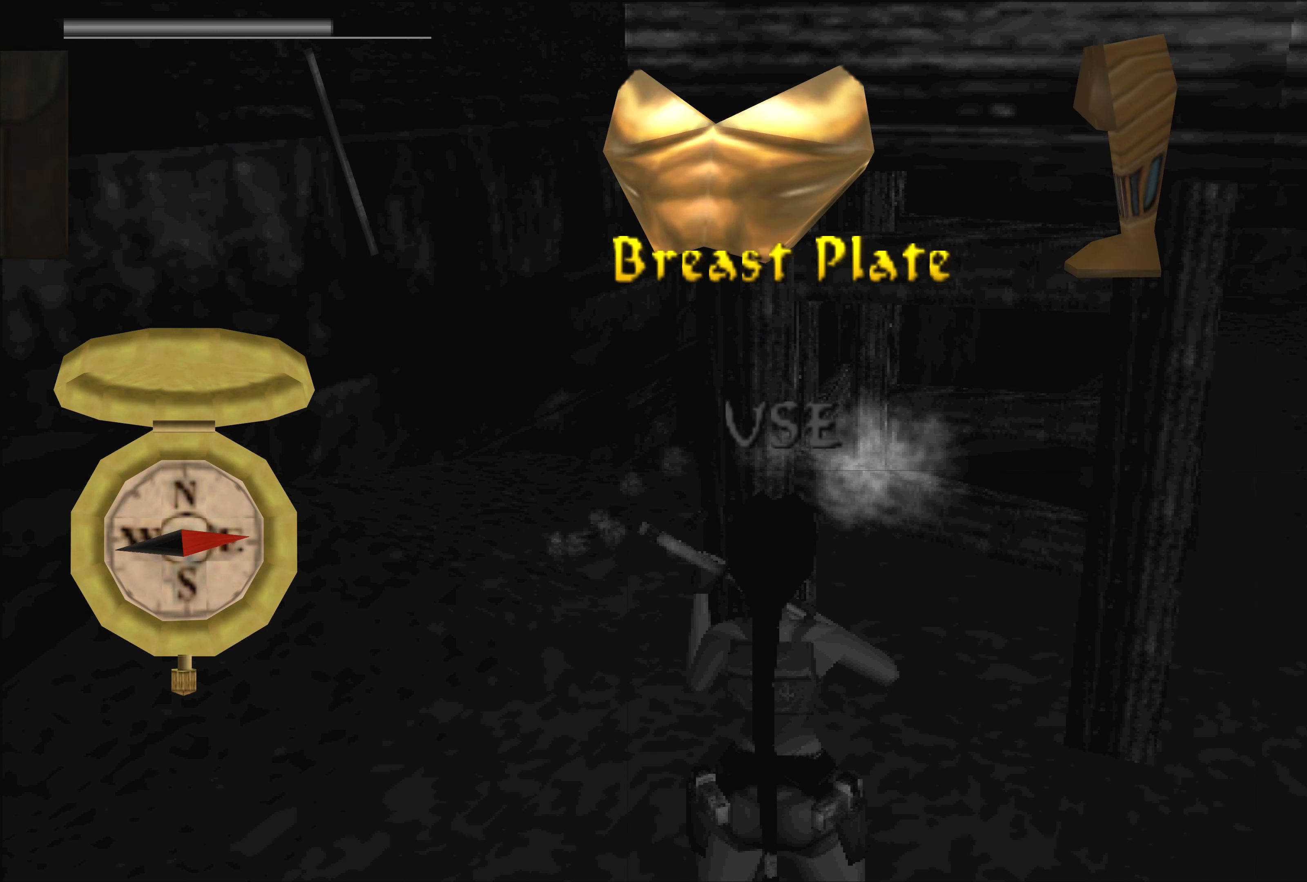
{"buttons": ["DPAD_RIGHT"], "left_stick": "center", "right_stick": "center", "events": [[33, "DPAD_RIGHT", "up"], [233, "DPAD_RIGHT", "down"], [367, "DPAD_RIGHT", "up"], [500, "DPAD_RIGHT", "down"]]}
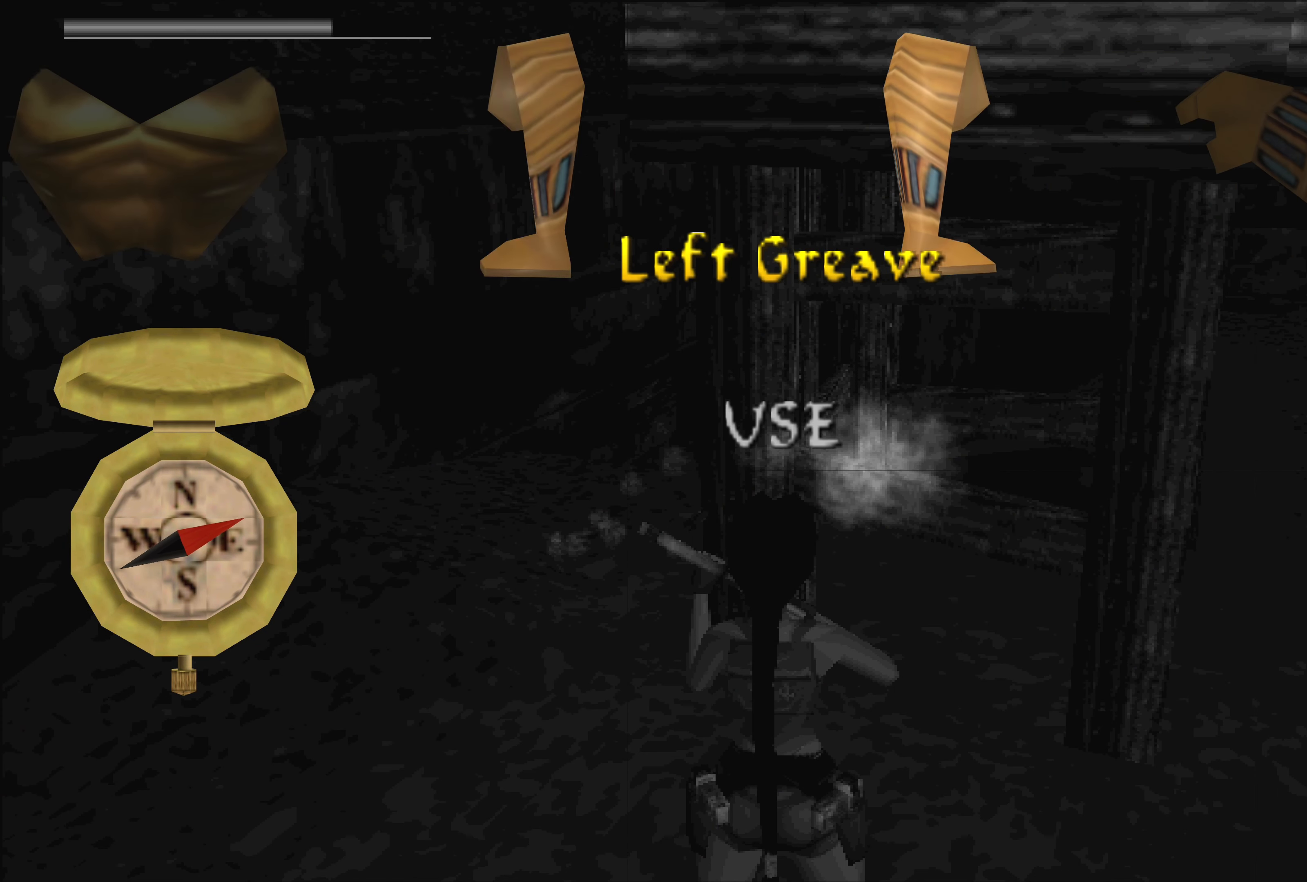
{"buttons": [], "left_stick": "center", "right_stick": "center", "events": [[167, "DPAD_RIGHT", "up"], [367, "DPAD_RIGHT", "down"], [500, "DPAD_RIGHT", "up"]]}
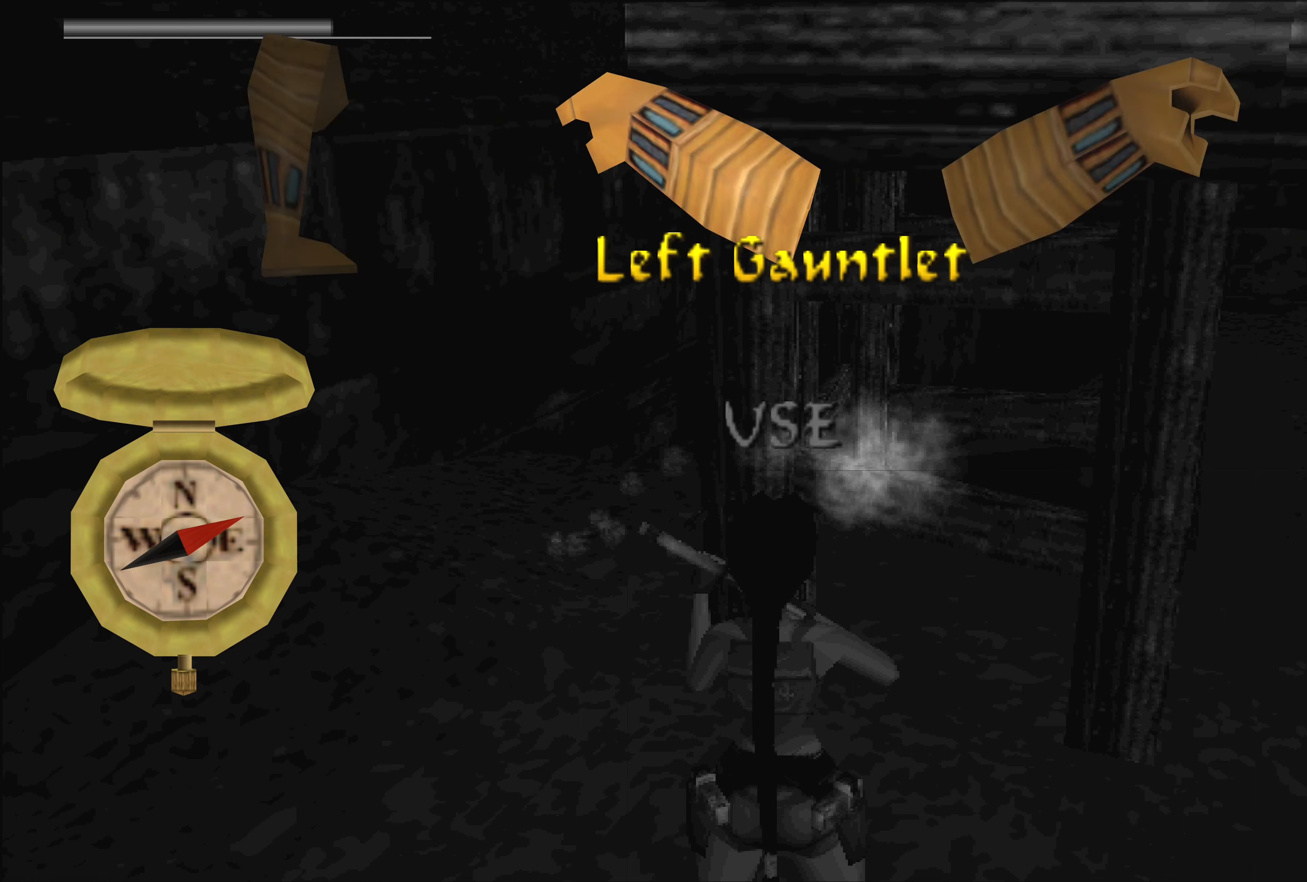
{"buttons": [], "left_stick": "center", "right_stick": "center", "events": [[167, "DPAD_RIGHT", "down"], [334, "DPAD_RIGHT", "up"]]}
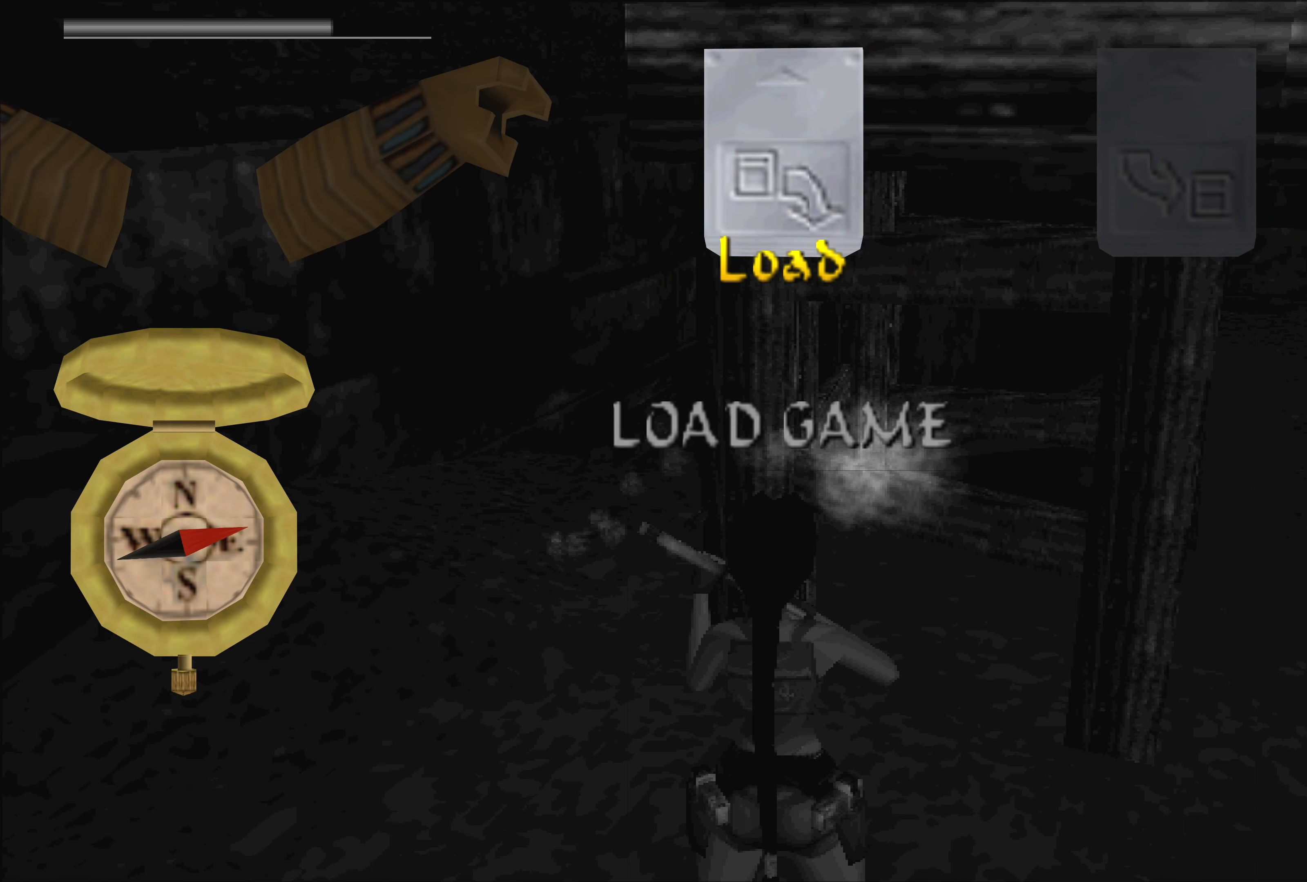
{"buttons": ["DPAD_RIGHT"], "left_stick": "center", "right_stick": "center", "events": [[50, "DPAD_RIGHT", "down"], [184, "DPAD_RIGHT", "up"], [417, "DPAD_RIGHT", "down"]]}
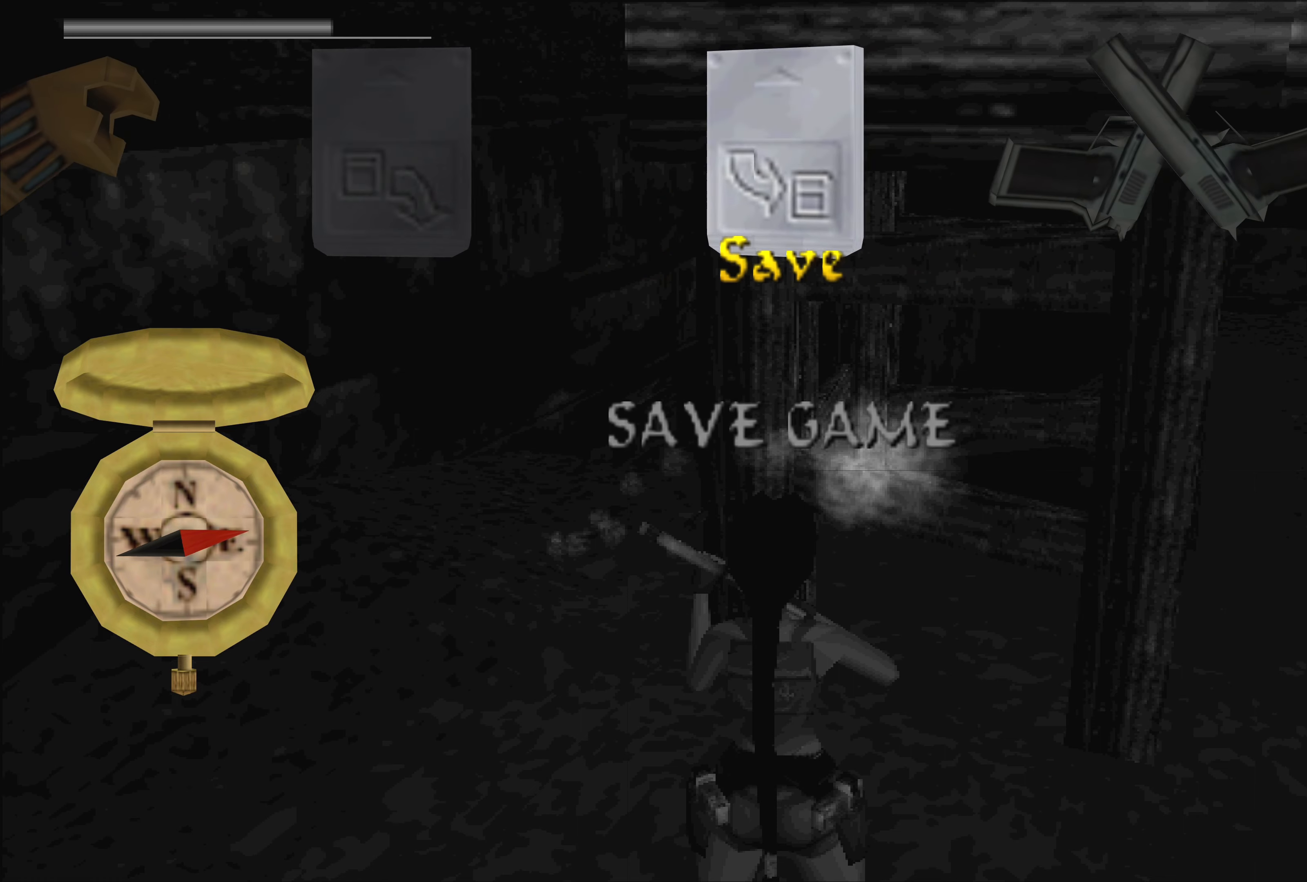
{"buttons": [], "left_stick": "center", "right_stick": "center", "events": [[50, "DPAD_RIGHT", "up"], [284, "DPAD_RIGHT", "down"], [400, "DPAD_RIGHT", "up"]]}
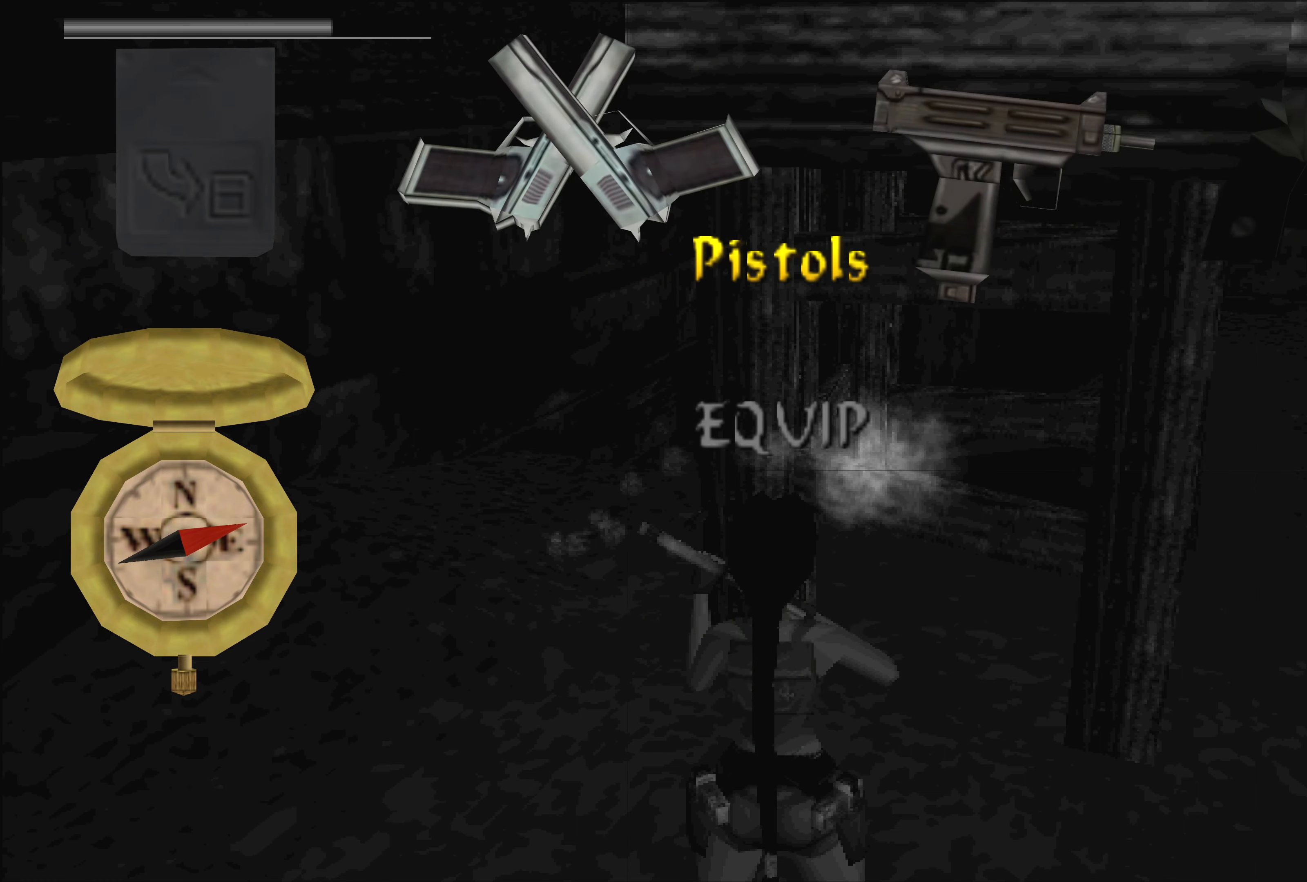
{"buttons": [], "left_stick": "center", "right_stick": "center", "events": [[317, "DPAD_RIGHT", "down"], [450, "DPAD_RIGHT", "up"]]}
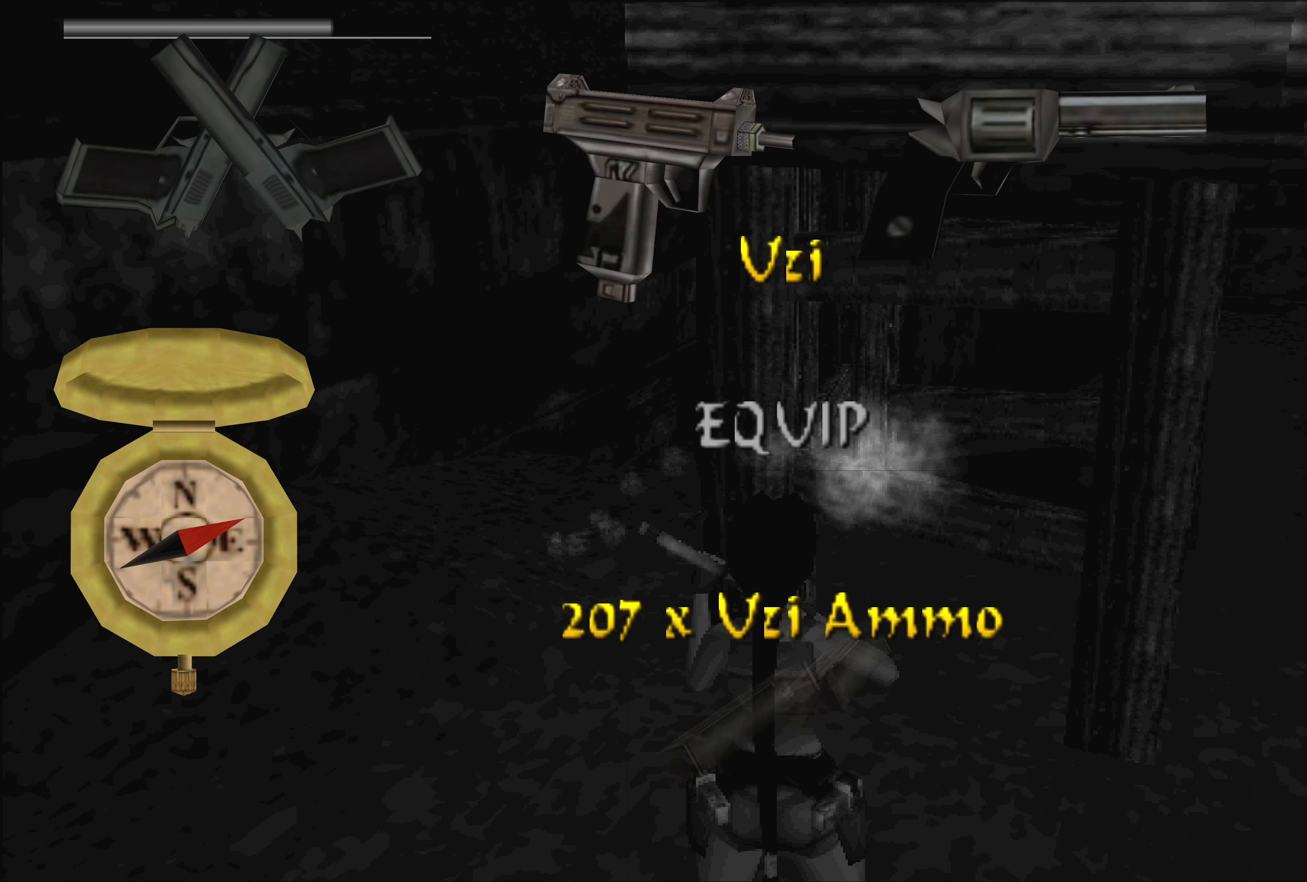
{"buttons": [], "left_stick": "center", "right_stick": "center", "events": [[300, "DPAD_RIGHT", "down"], [434, "DPAD_RIGHT", "up"]]}
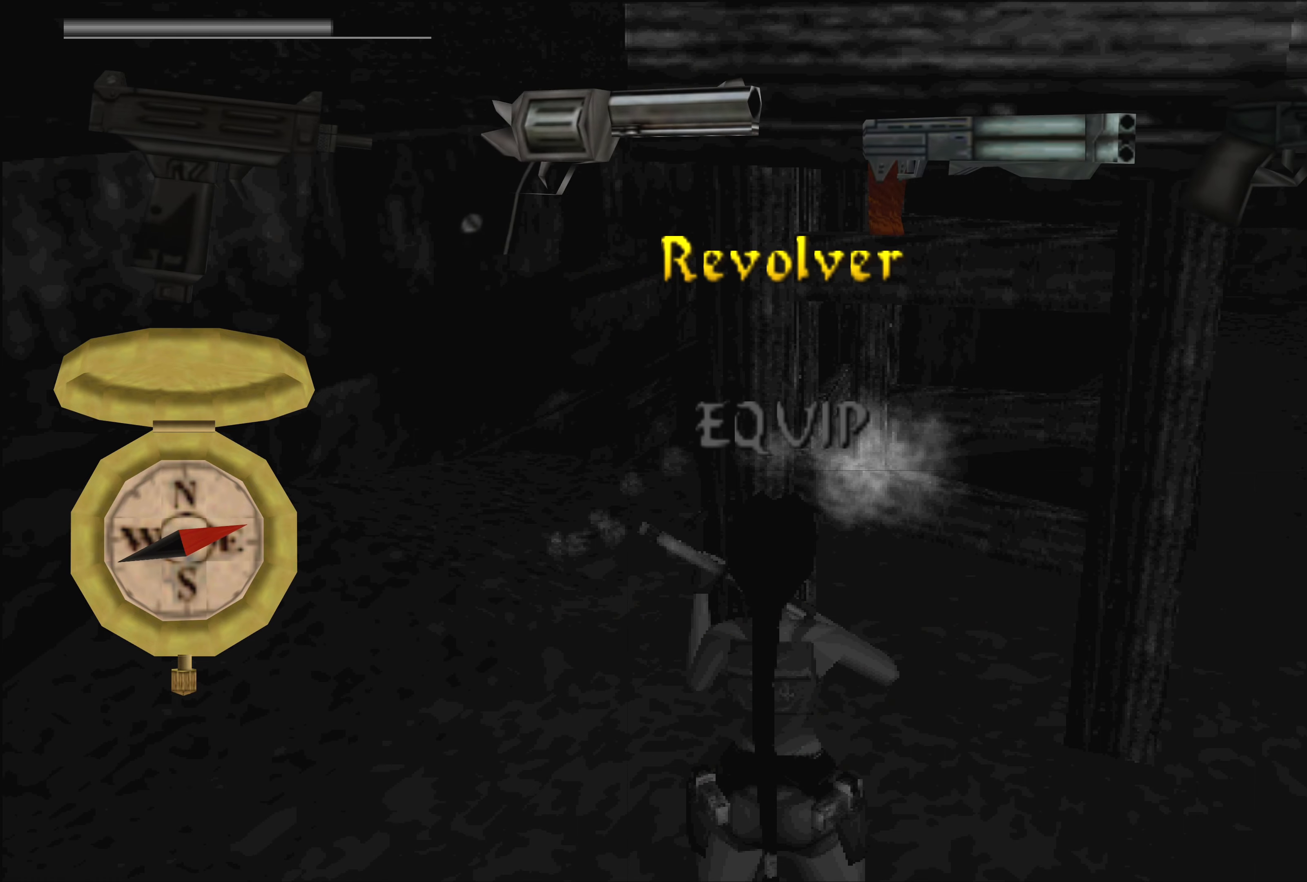
{"buttons": [], "left_stick": "center", "right_stick": "center", "events": [[250, "DPAD_RIGHT", "down"], [400, "DPAD_RIGHT", "up"]]}
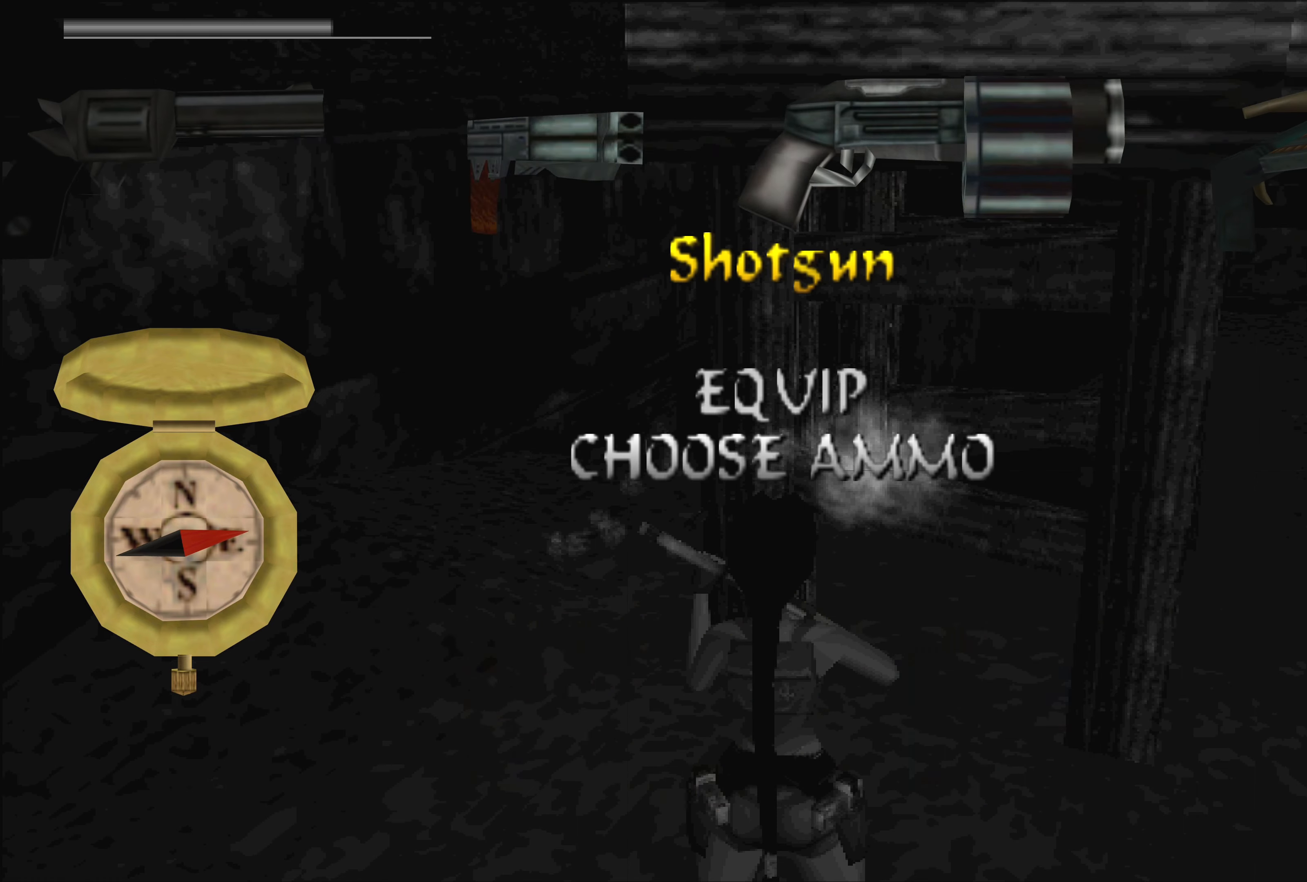
{"buttons": [], "left_stick": "center", "right_stick": "center", "events": []}
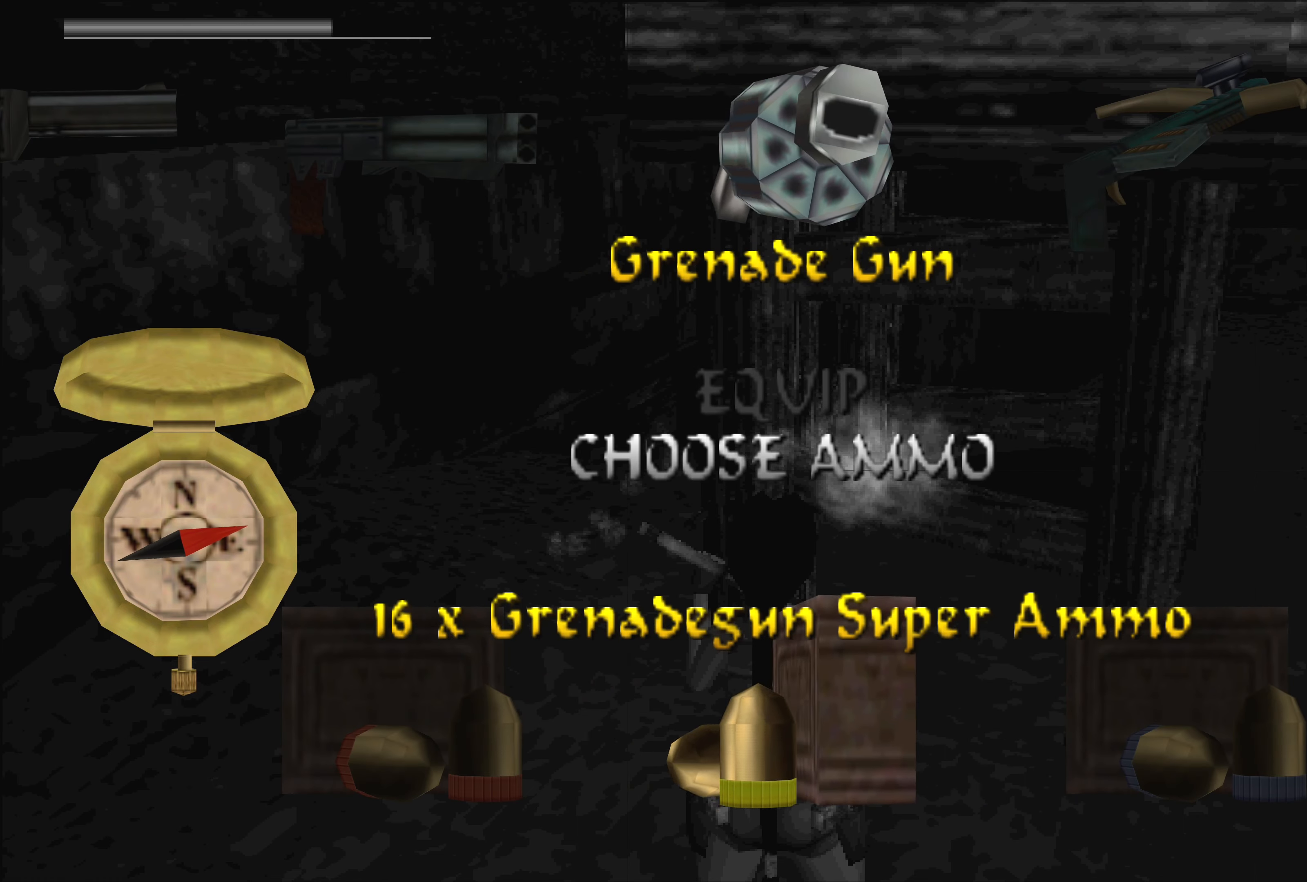
{"buttons": [], "left_stick": "center", "right_stick": "center", "events": [[250, "DPAD_RIGHT", "down"], [417, "DPAD_RIGHT", "up"]]}
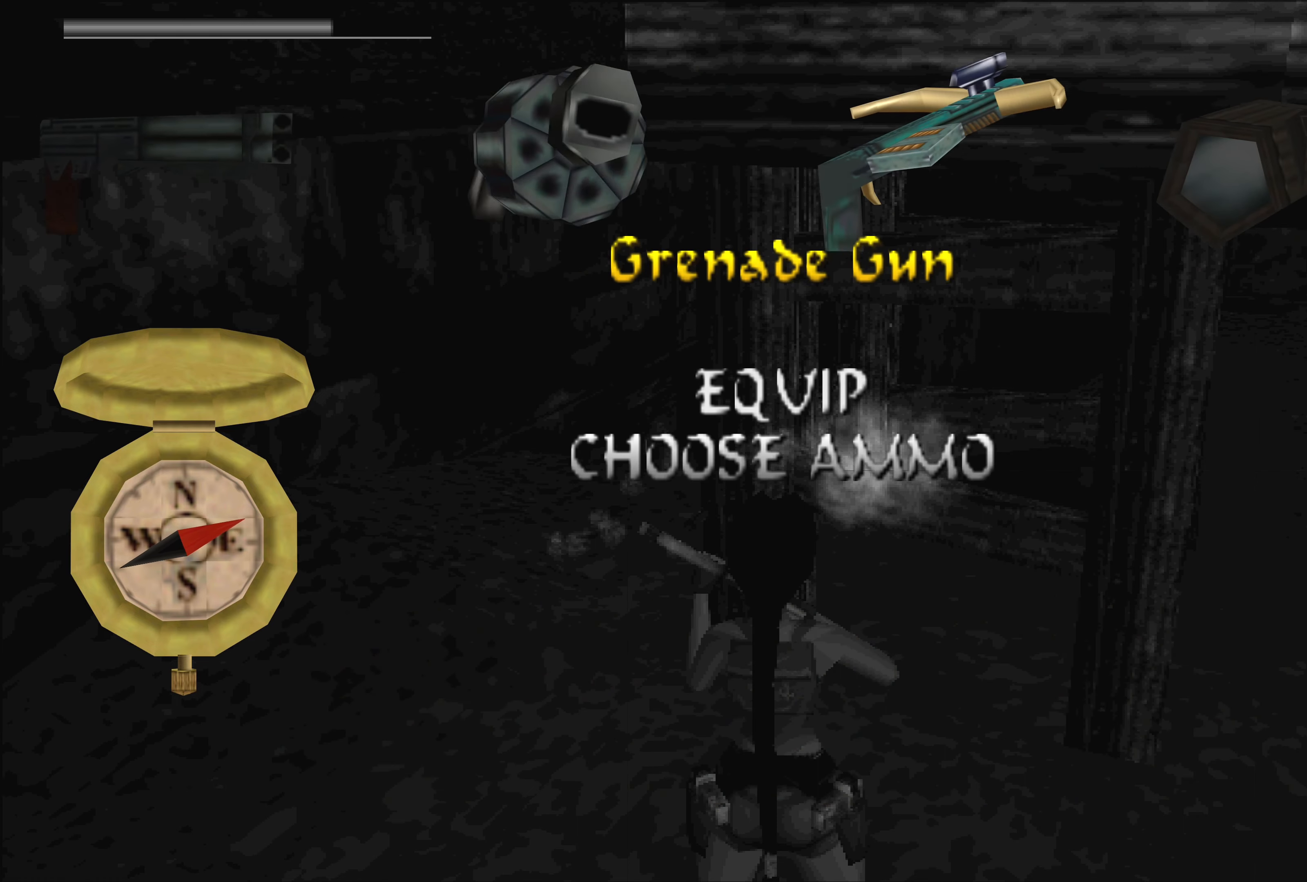
{"buttons": [], "left_stick": "center", "right_stick": "center", "events": []}
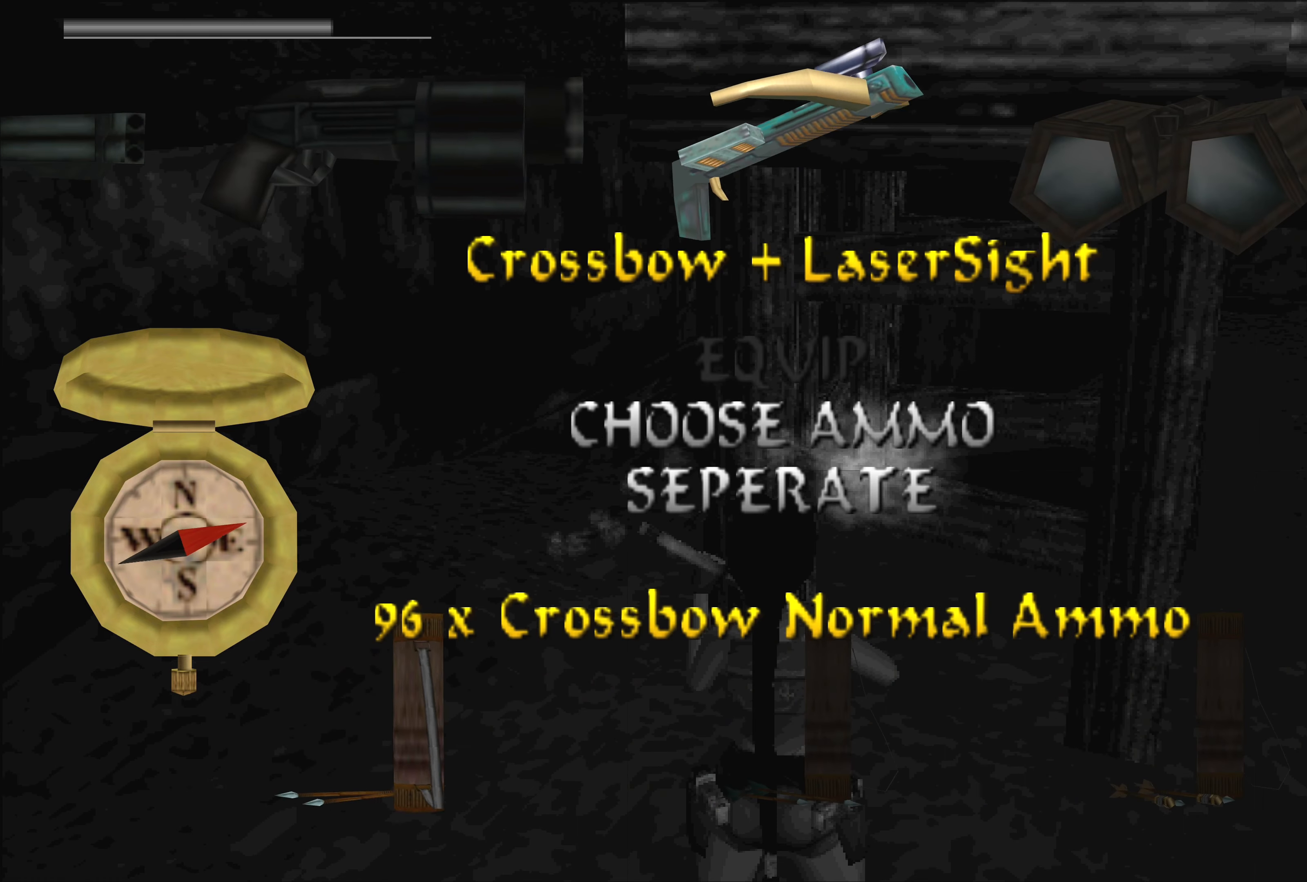
{"buttons": [], "left_stick": "center", "right_stick": "center", "events": []}
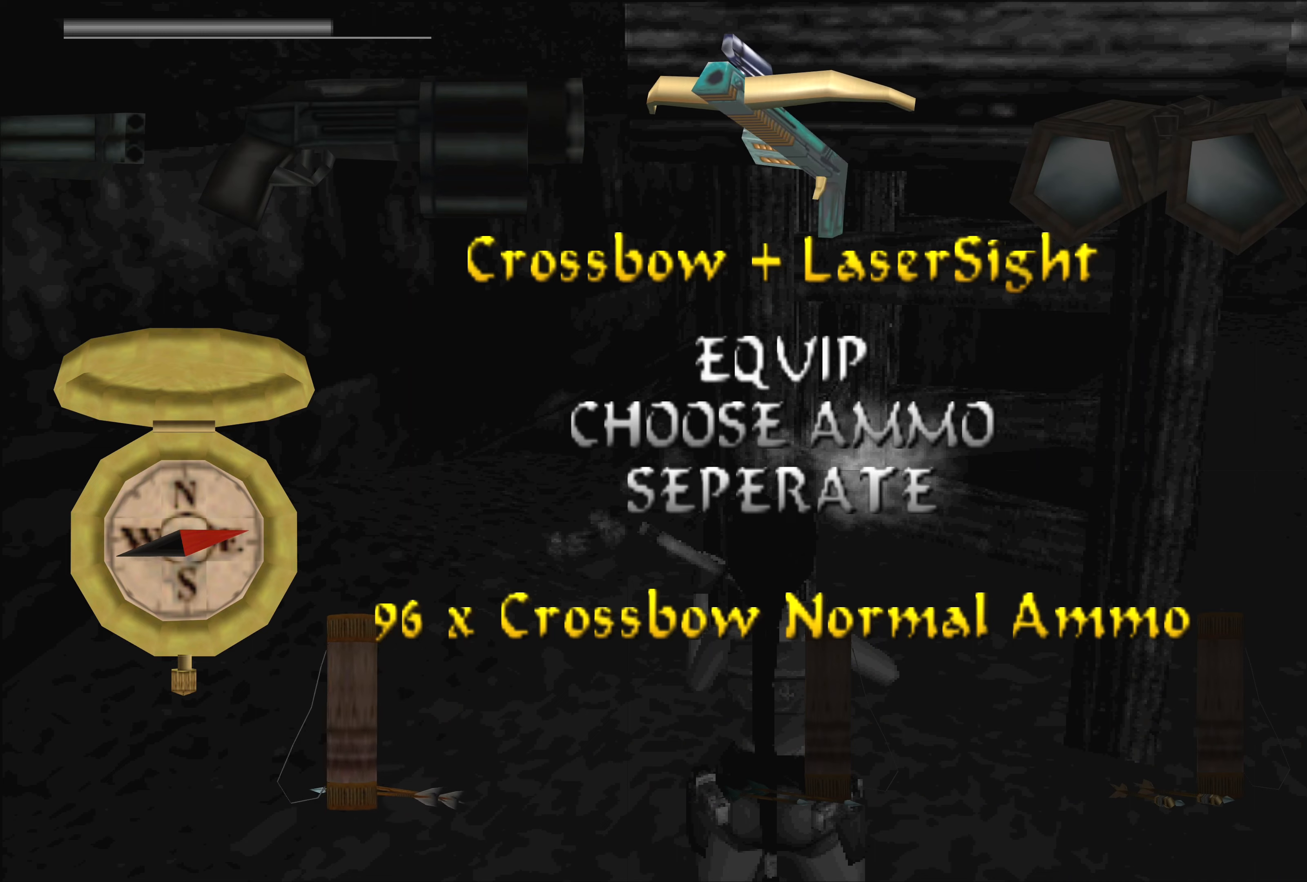
{"buttons": ["DPAD_DOWN"], "left_stick": "center", "right_stick": "center", "events": [[383, "DPAD_DOWN", "down"]]}
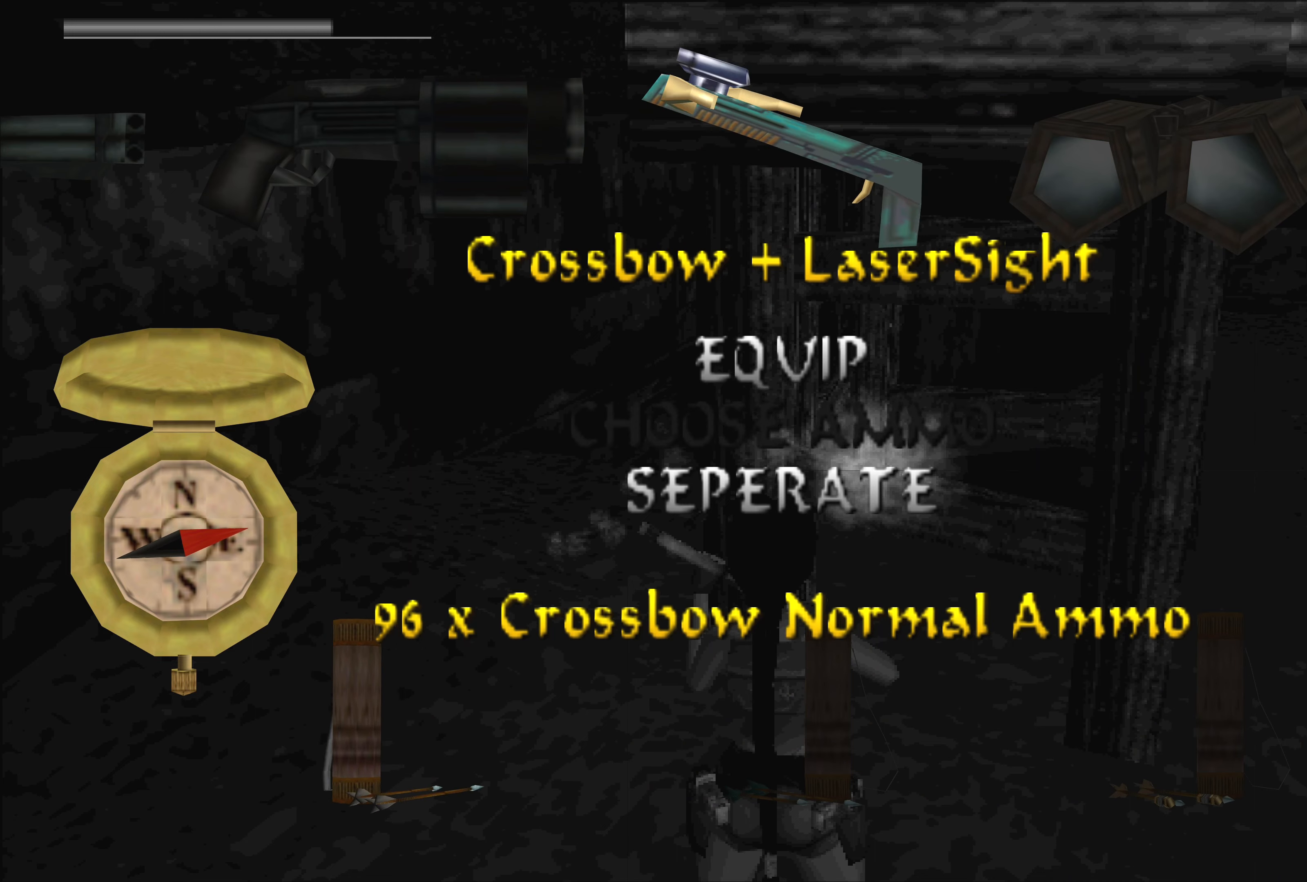
{"buttons": [], "left_stick": "center", "right_stick": "center", "events": [[16, "DPAD_DOWN", "up"]]}
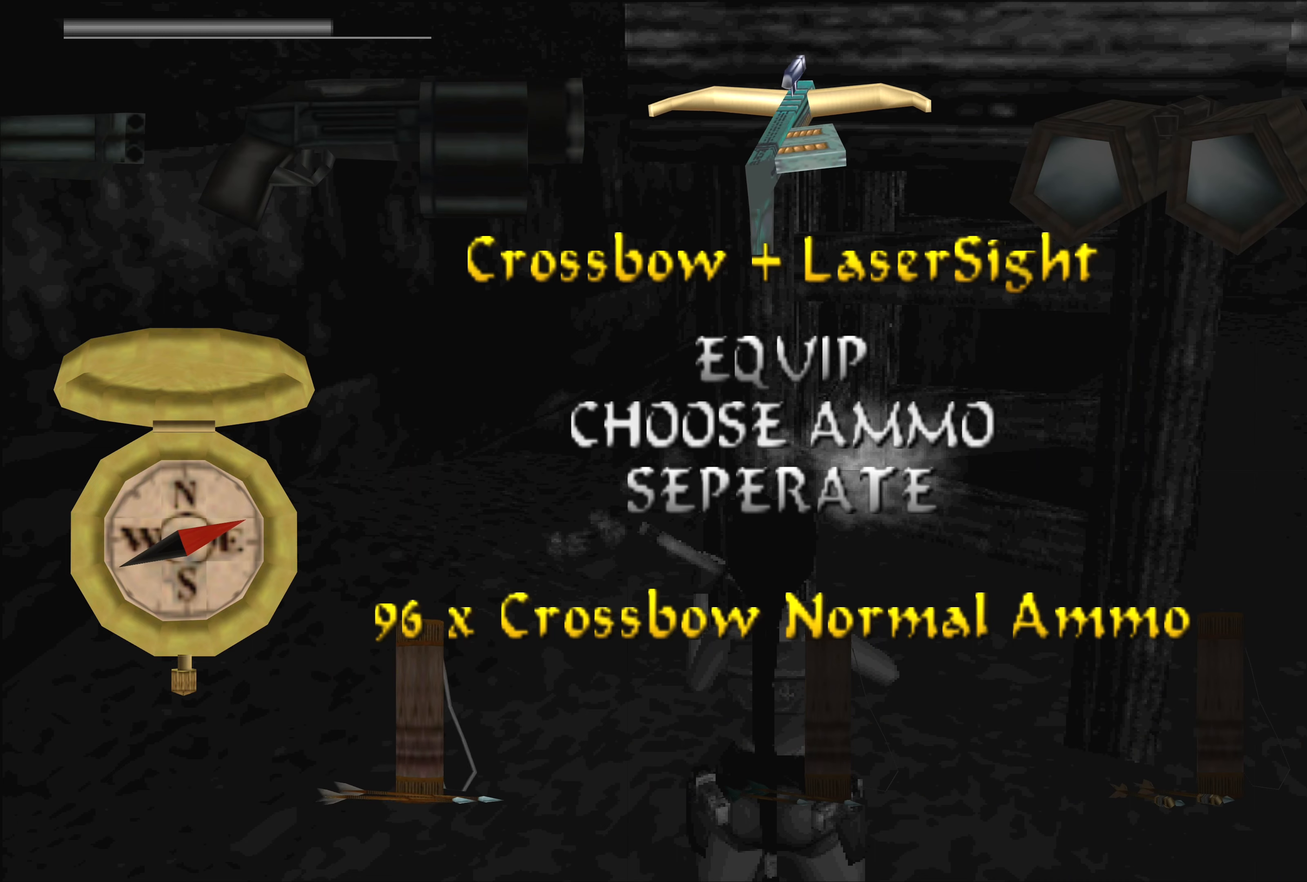
{"buttons": ["CROSS"], "left_stick": "center", "right_stick": "center", "events": [[383, "CROSS", "down"]]}